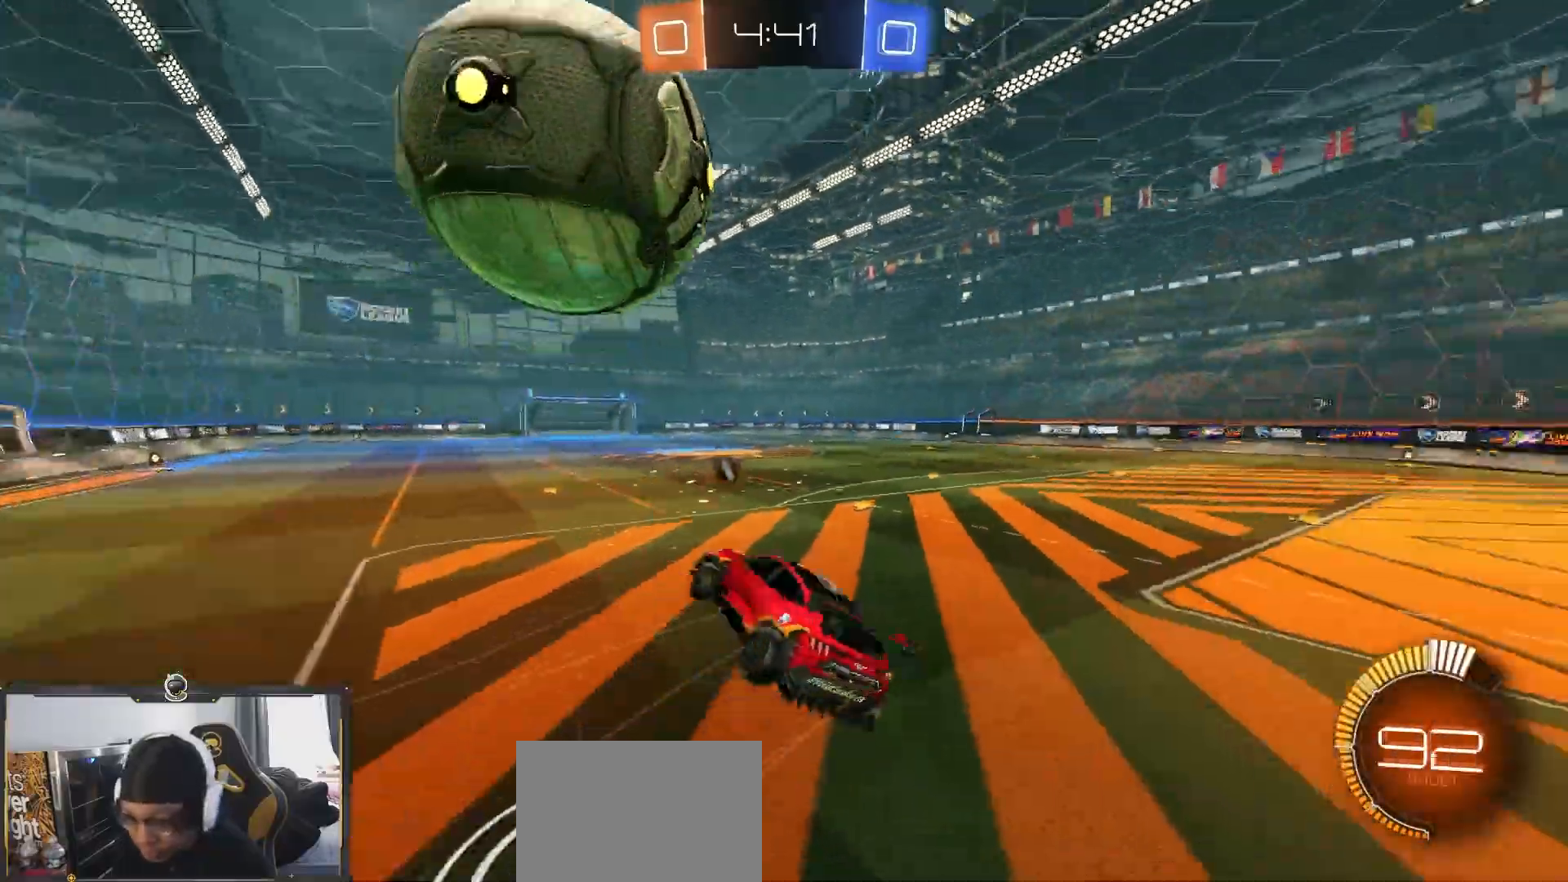
Gameplay with a controller (PlayStation layout); each line is a JSON object with the inputs held at the frame after it. "events" lists button and stick changes between this image and that frame as [ms after this image, input, new state], when the widget could be followed in between. Not read: R1.
{"buttons": ["R2"], "left_stick": "down", "right_stick": "center", "events": [[50, "TRIANGLE", "up"], [167, "left_stick", "center"], [450, "left_stick", "down"]]}
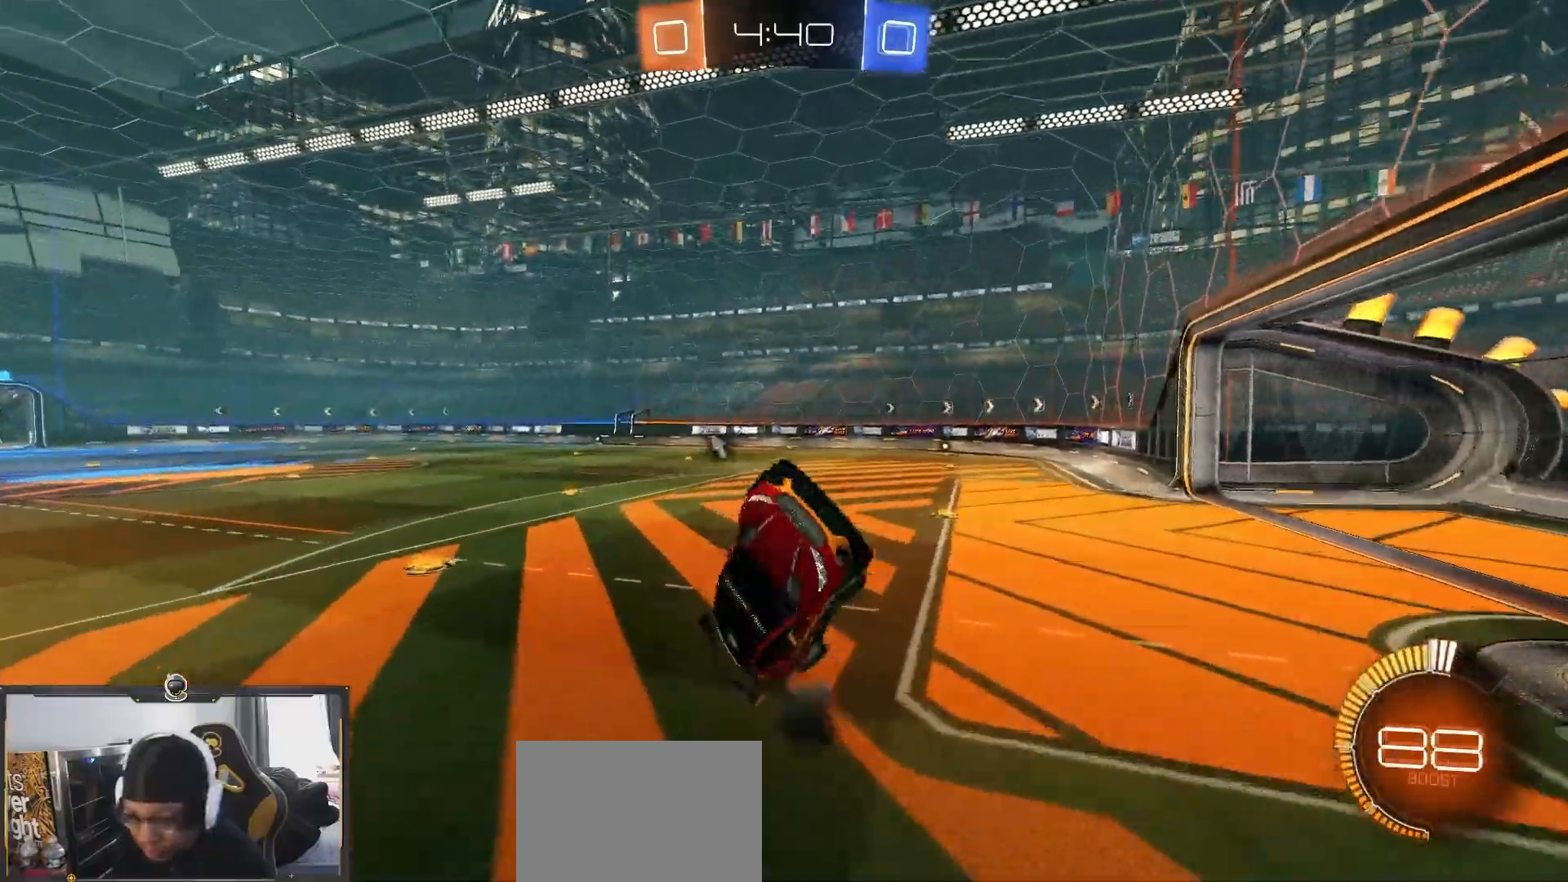
{"buttons": ["R2", "R3"], "left_stick": "down", "right_stick": "center", "events": [[283, "left_stick", "down-left"], [400, "left_stick", "down"], [483, "R3", "down"]]}
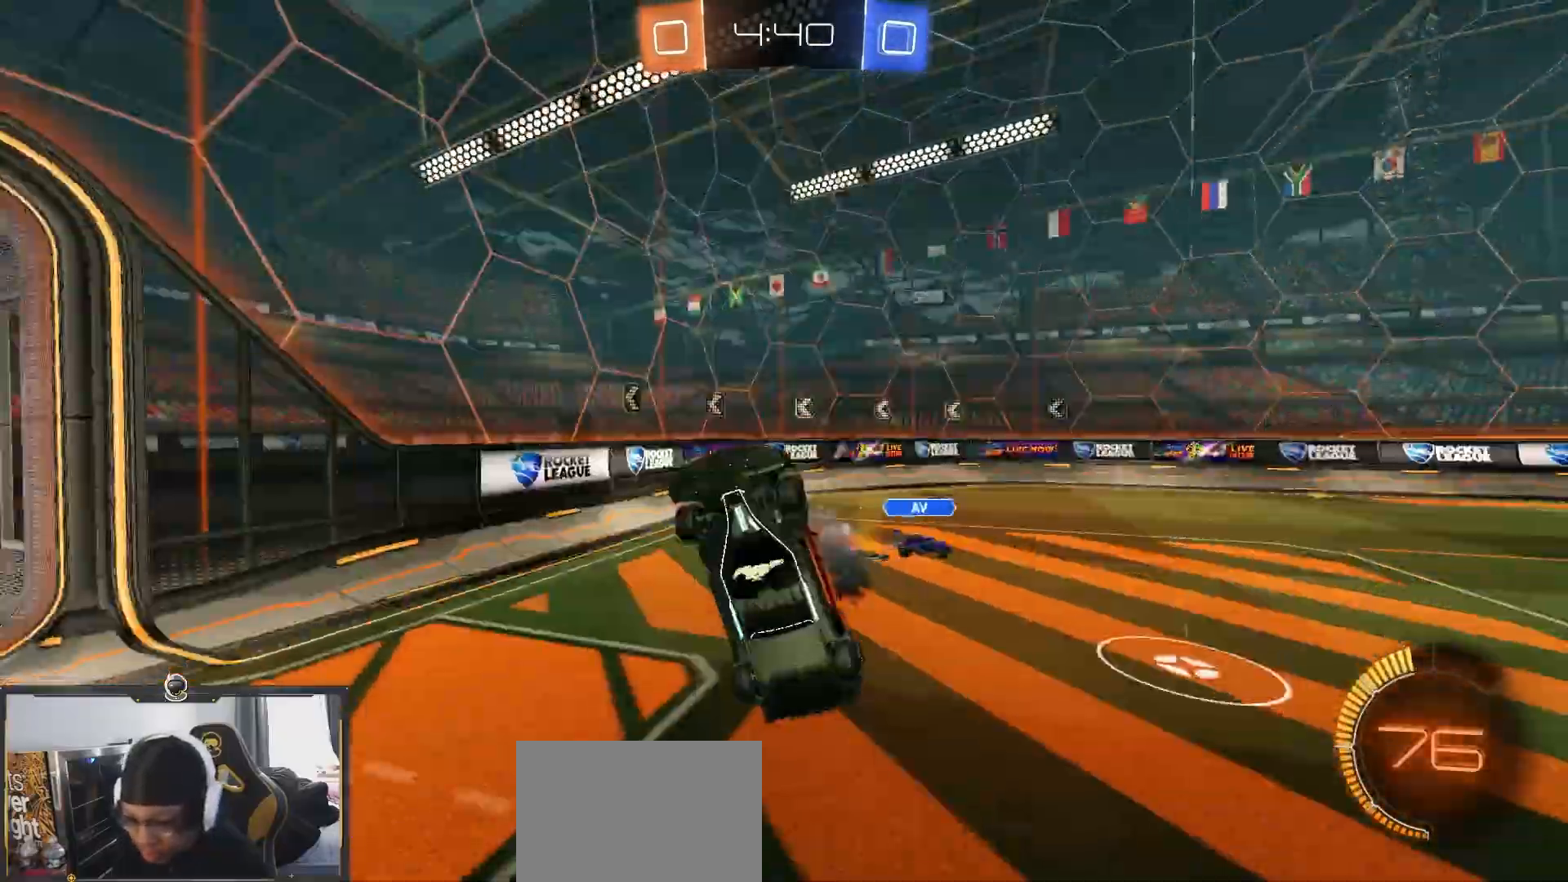
{"buttons": ["R2"], "left_stick": "center", "right_stick": "down-left", "events": [[117, "R3", "up"], [133, "left_stick", "center"], [217, "R3", "down"], [317, "R3", "up"], [433, "right_stick", "down-left"]]}
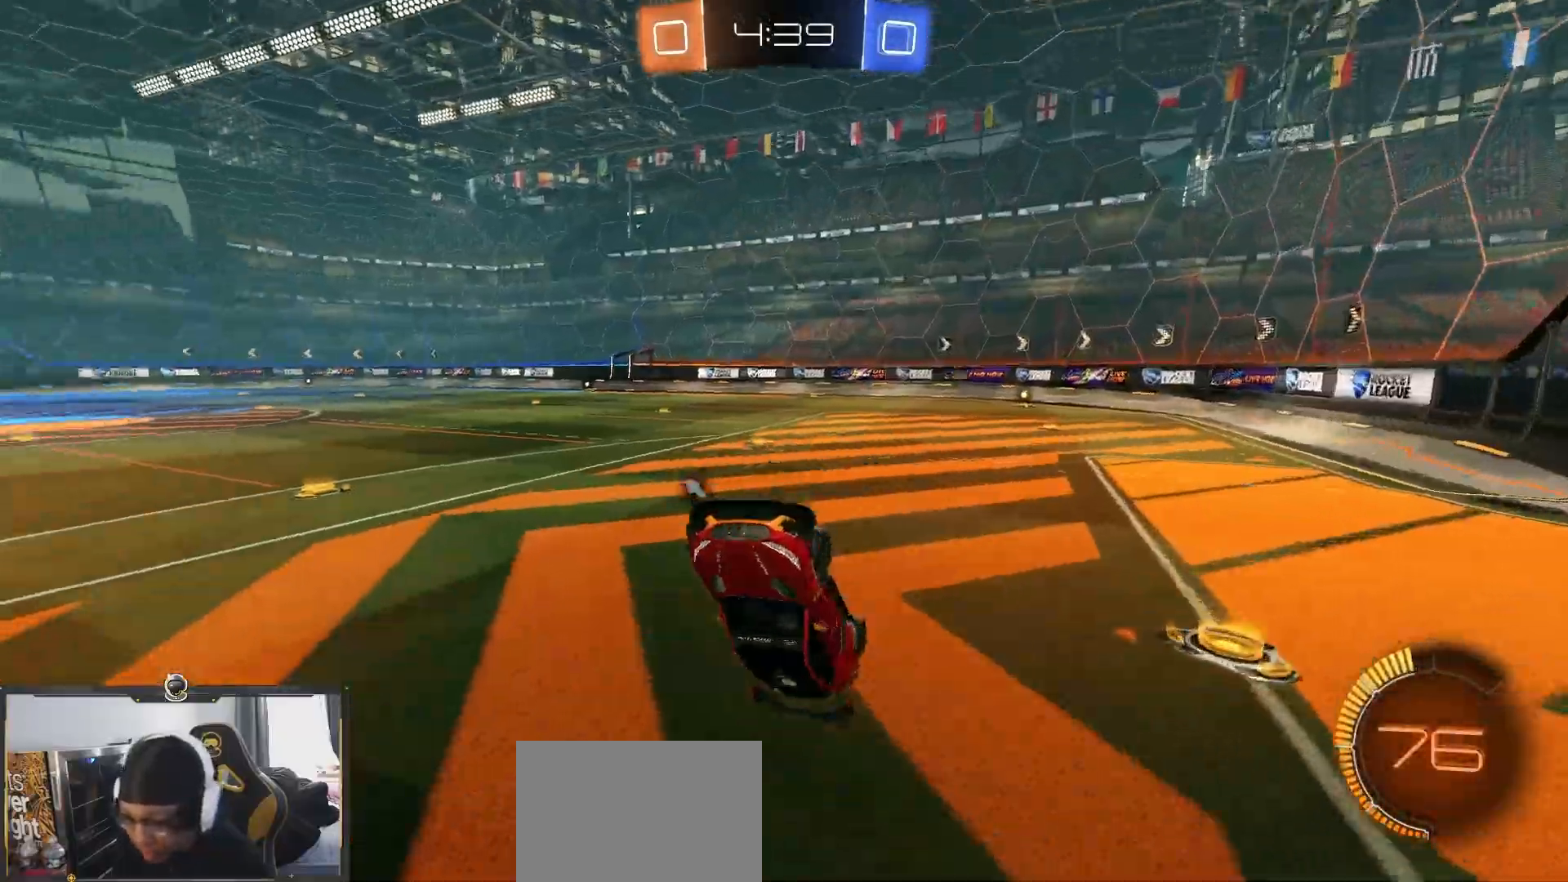
{"buttons": ["R2"], "left_stick": "left", "right_stick": "center", "events": [[17, "right_stick", "center"], [133, "left_stick", "up"], [217, "TRIANGLE", "down"], [250, "left_stick", "center"], [317, "TRIANGLE", "up"], [400, "left_stick", "left"]]}
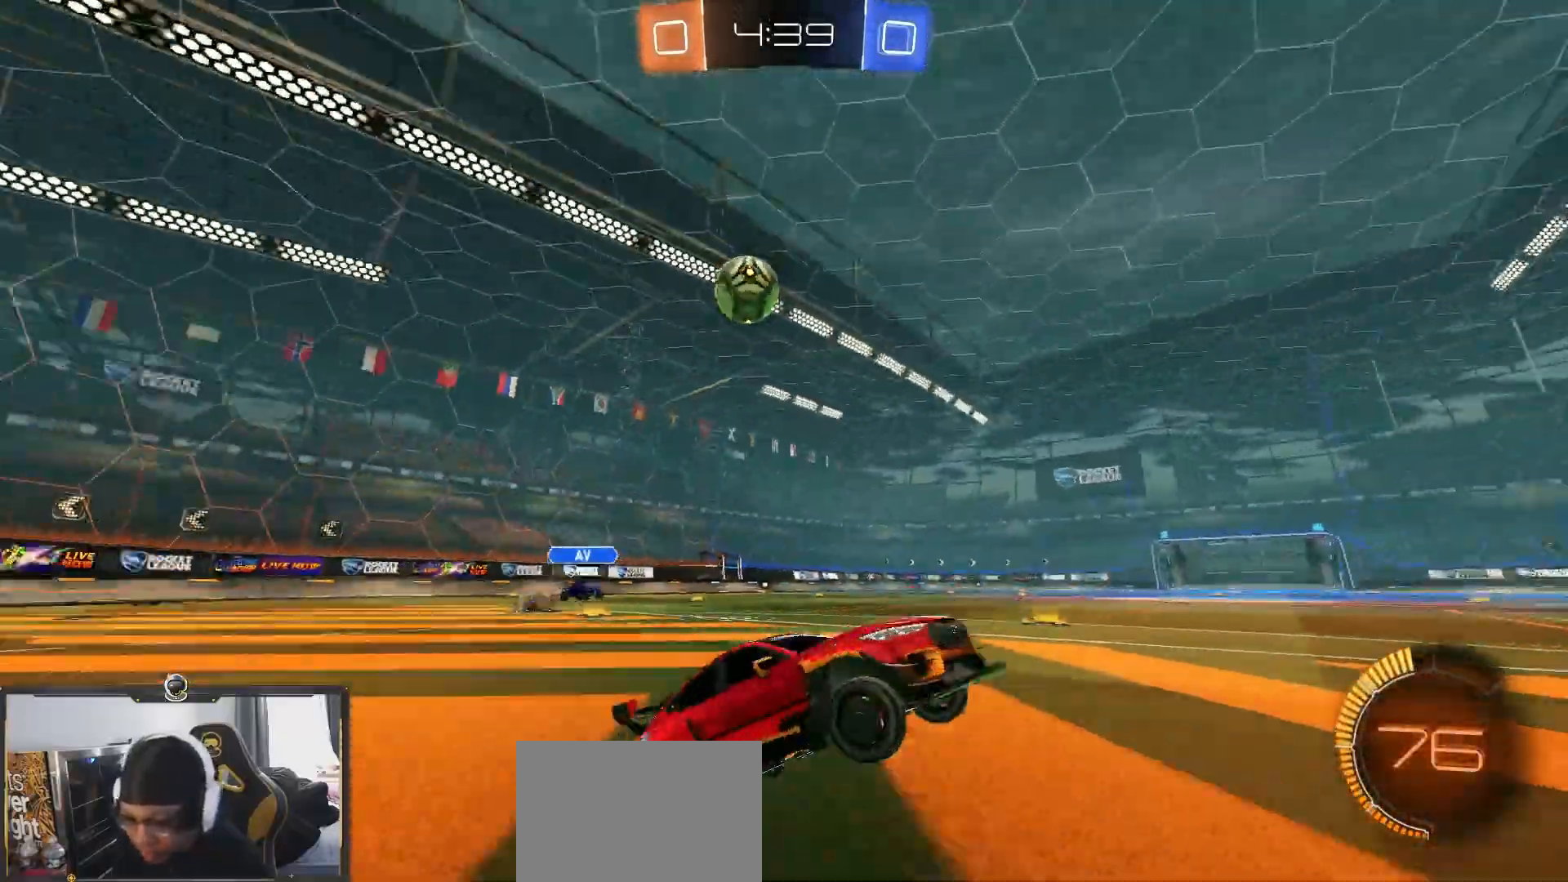
{"buttons": ["R2"], "left_stick": "center", "right_stick": "center", "events": [[333, "left_stick", "center"]]}
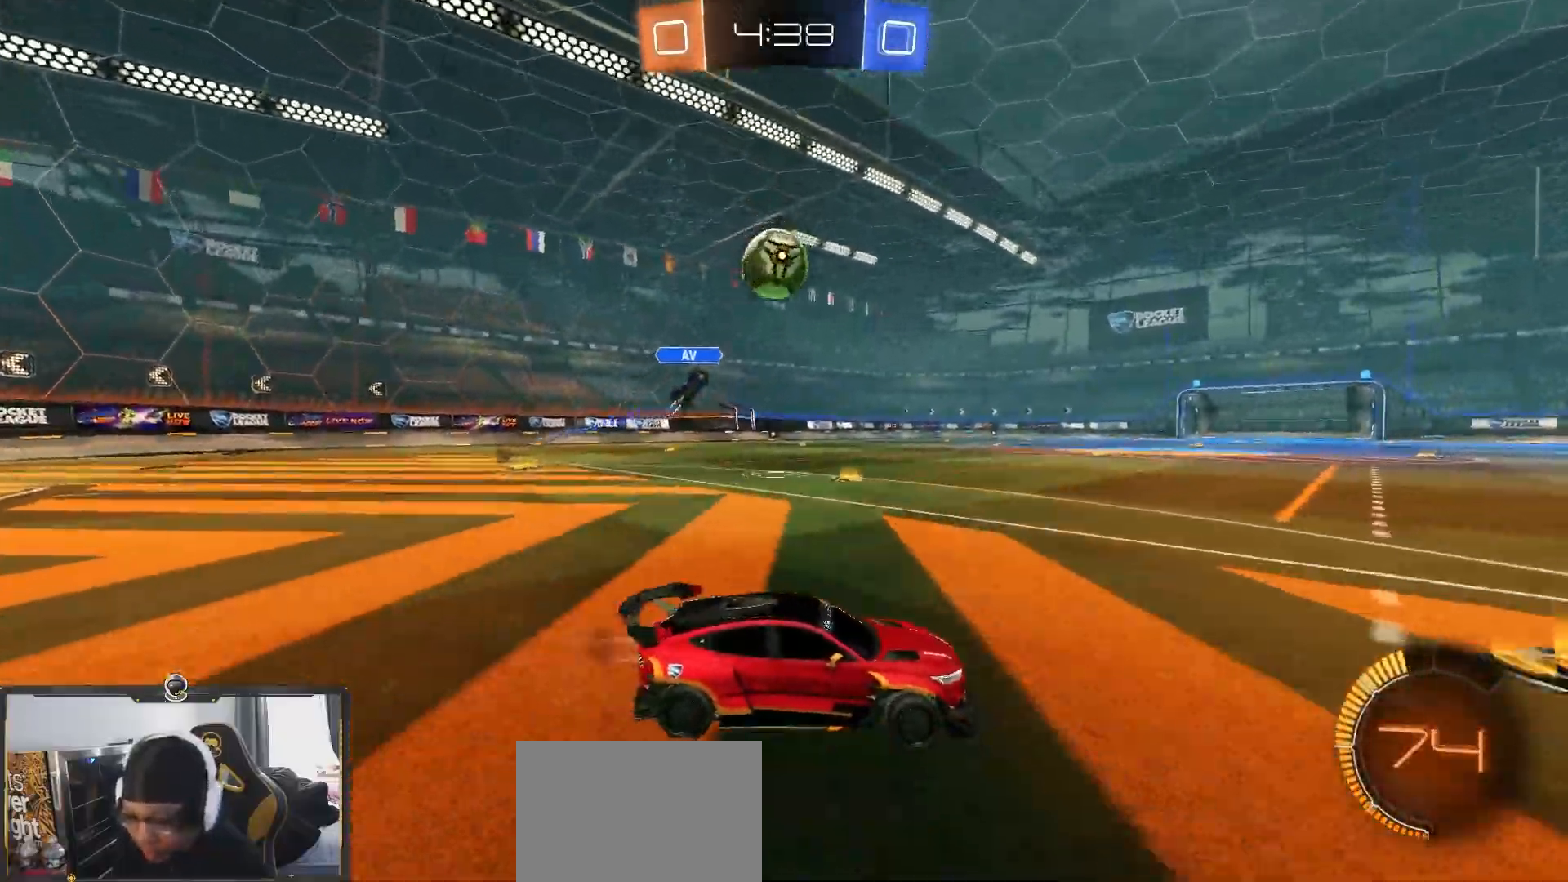
{"buttons": ["R2"], "left_stick": "right", "right_stick": "center", "events": [[150, "left_stick", "down-right"], [350, "left_stick", "center"], [483, "left_stick", "right"]]}
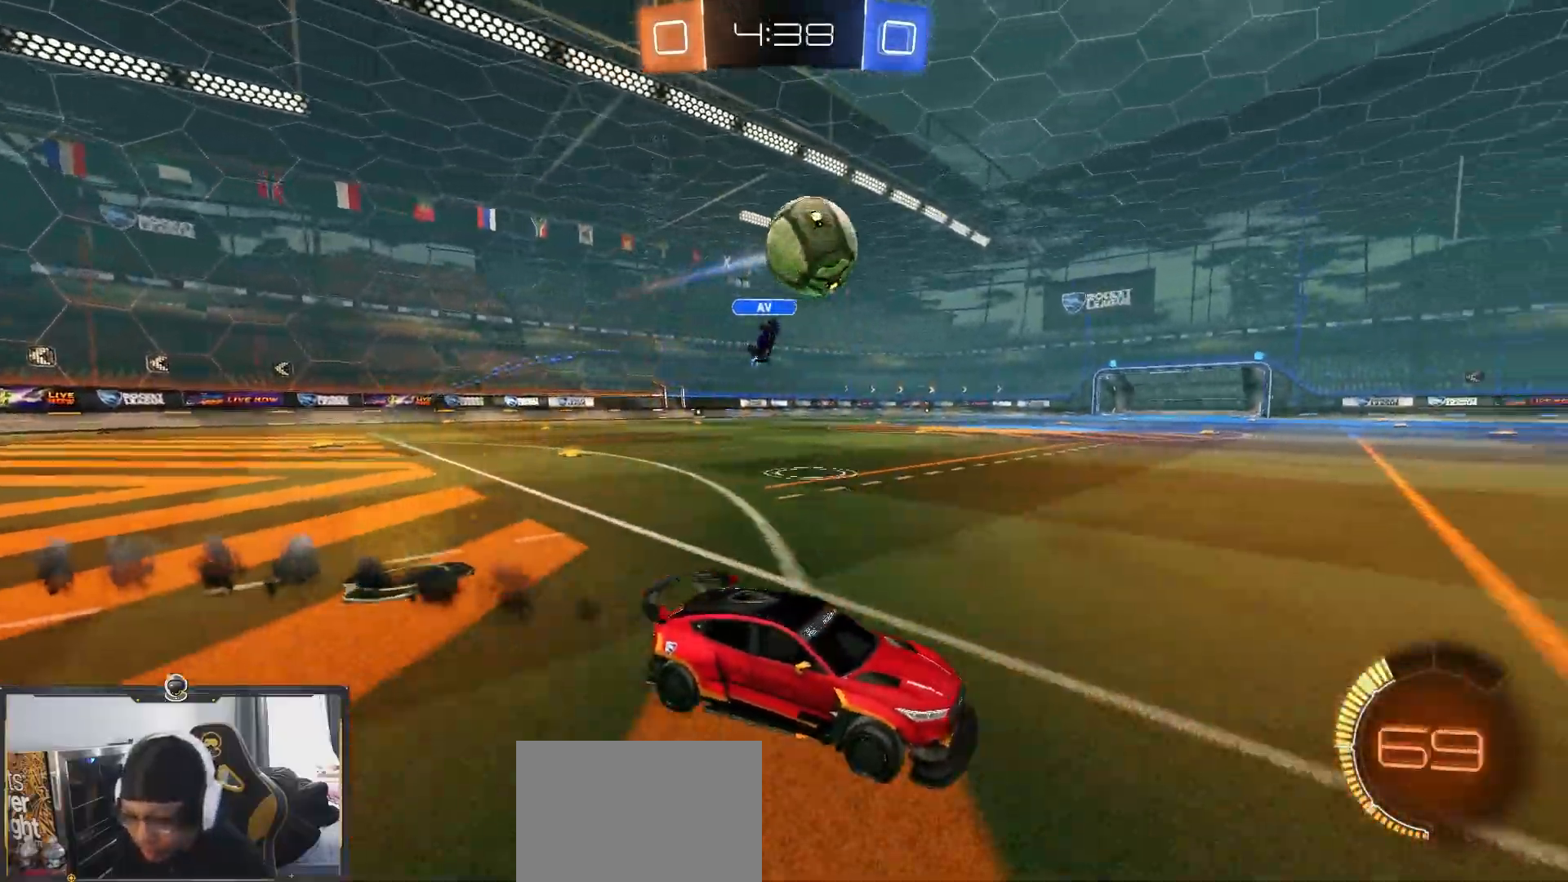
{"buttons": ["R2"], "left_stick": "center", "right_stick": "center", "events": [[50, "TRIANGLE", "down"], [183, "TRIANGLE", "up"], [500, "left_stick", "center"]]}
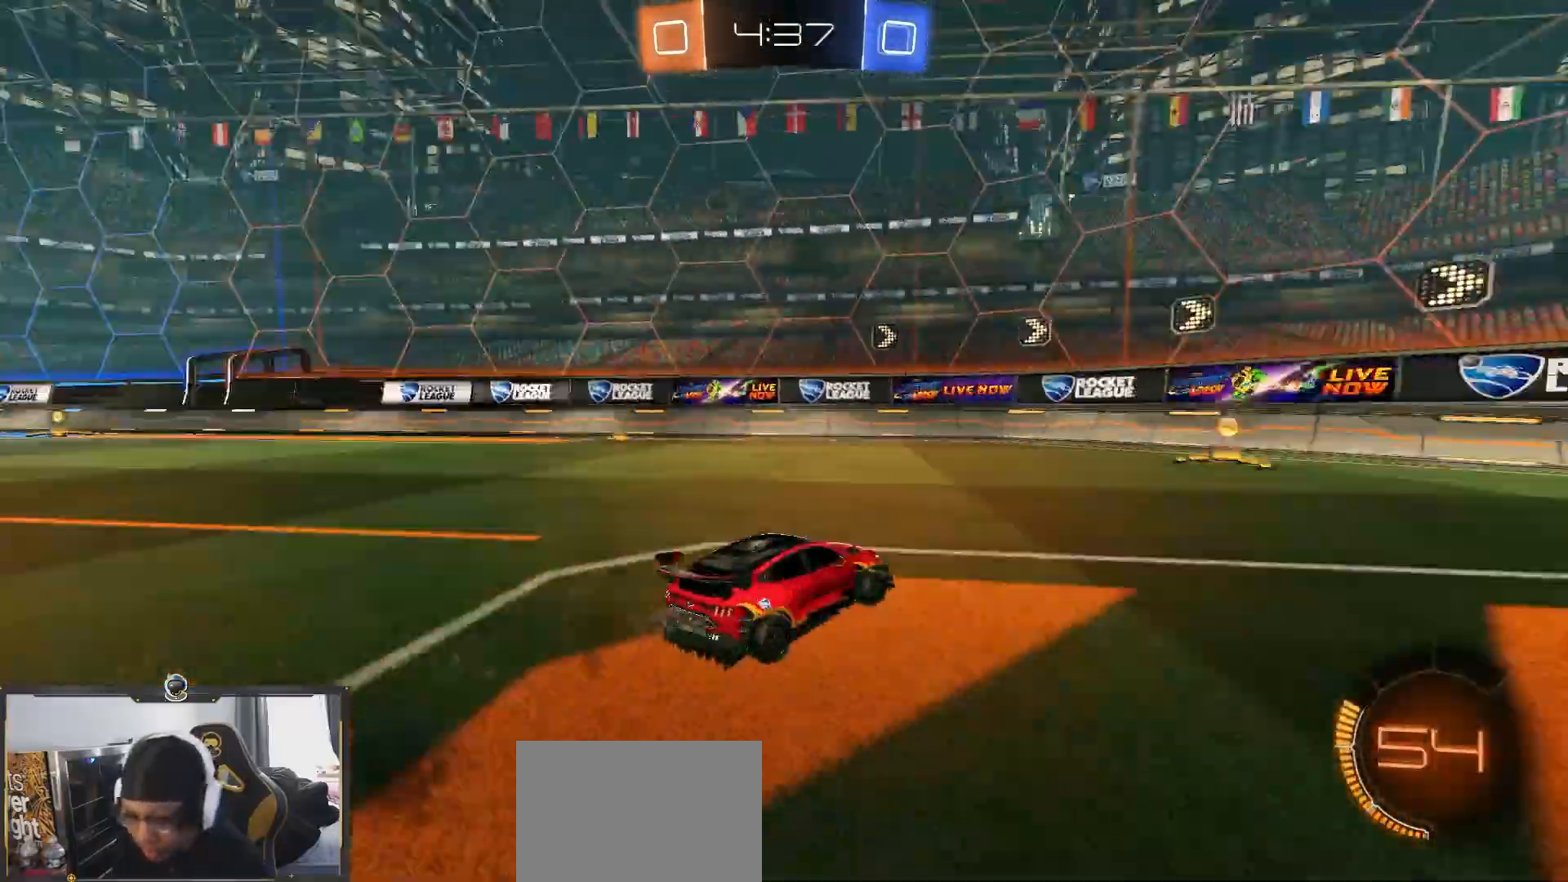
{"buttons": ["R2"], "left_stick": "left", "right_stick": "center", "events": [[33, "left_stick", "down-right"], [183, "left_stick", "left"], [200, "L1", "down"], [450, "L1", "up"]]}
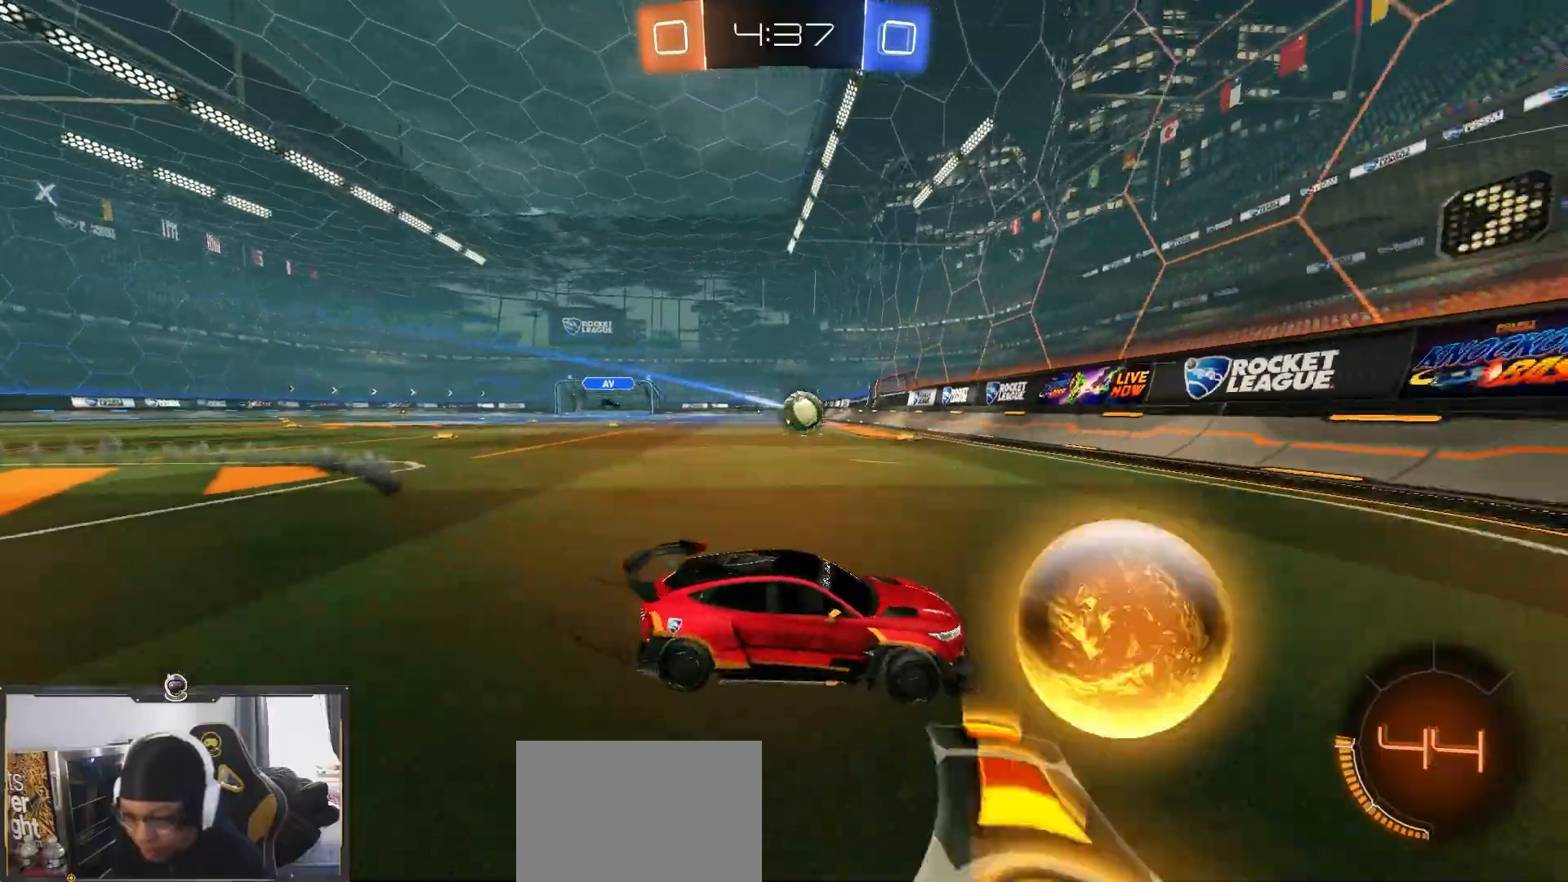
{"buttons": ["R2"], "left_stick": "left", "right_stick": "center", "events": []}
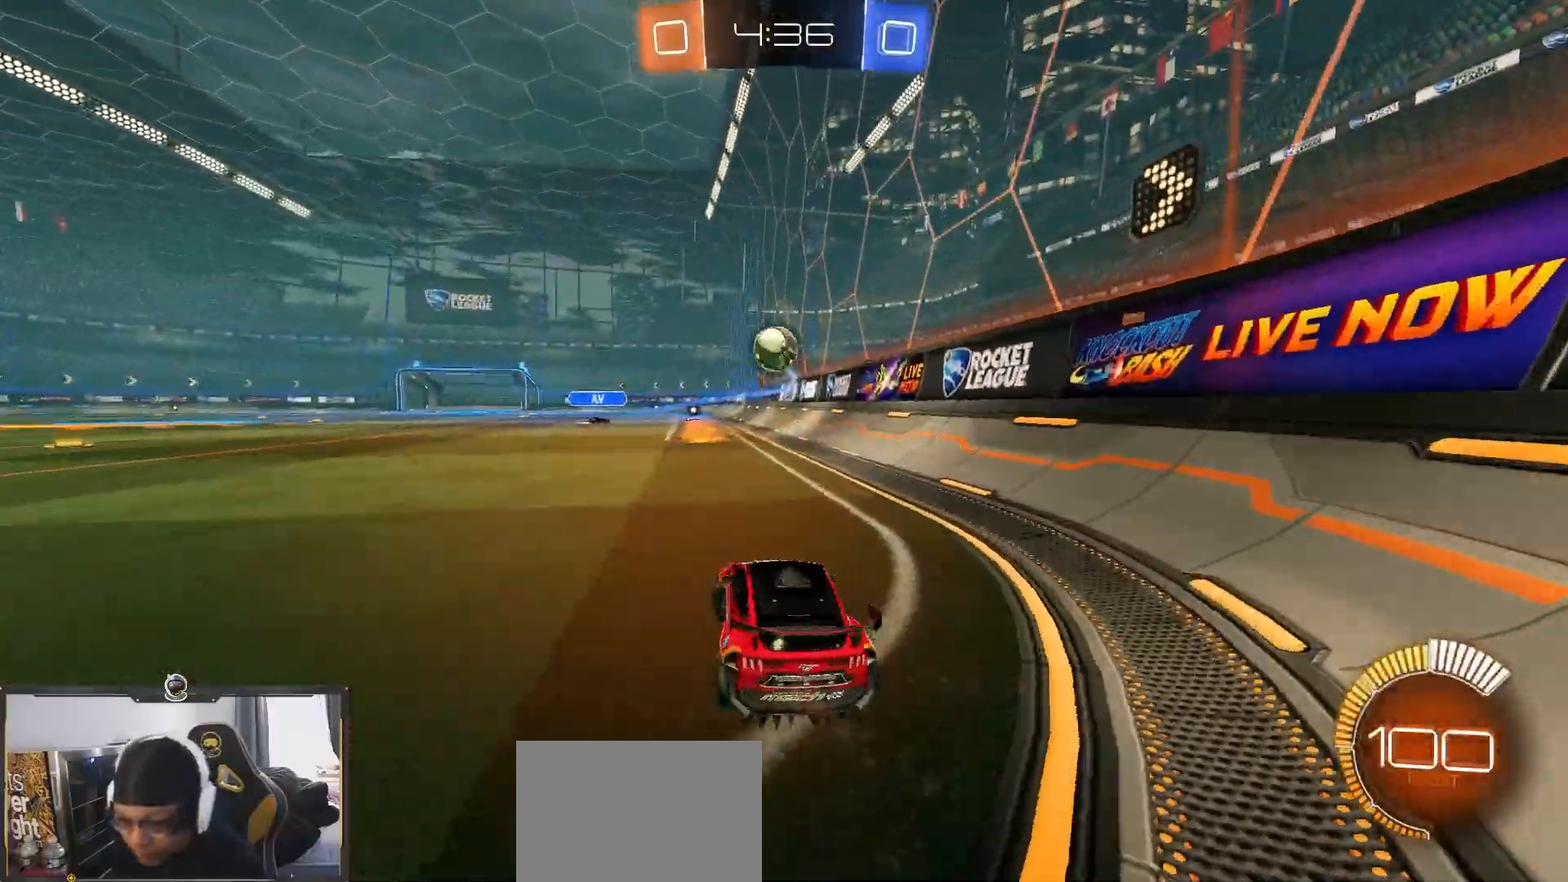
{"buttons": ["CROSS", "R2"], "left_stick": "center", "right_stick": "center", "events": [[200, "left_stick", "down"], [217, "CROSS", "down"], [433, "CROSS", "up"], [467, "left_stick", "center"], [500, "CROSS", "down"]]}
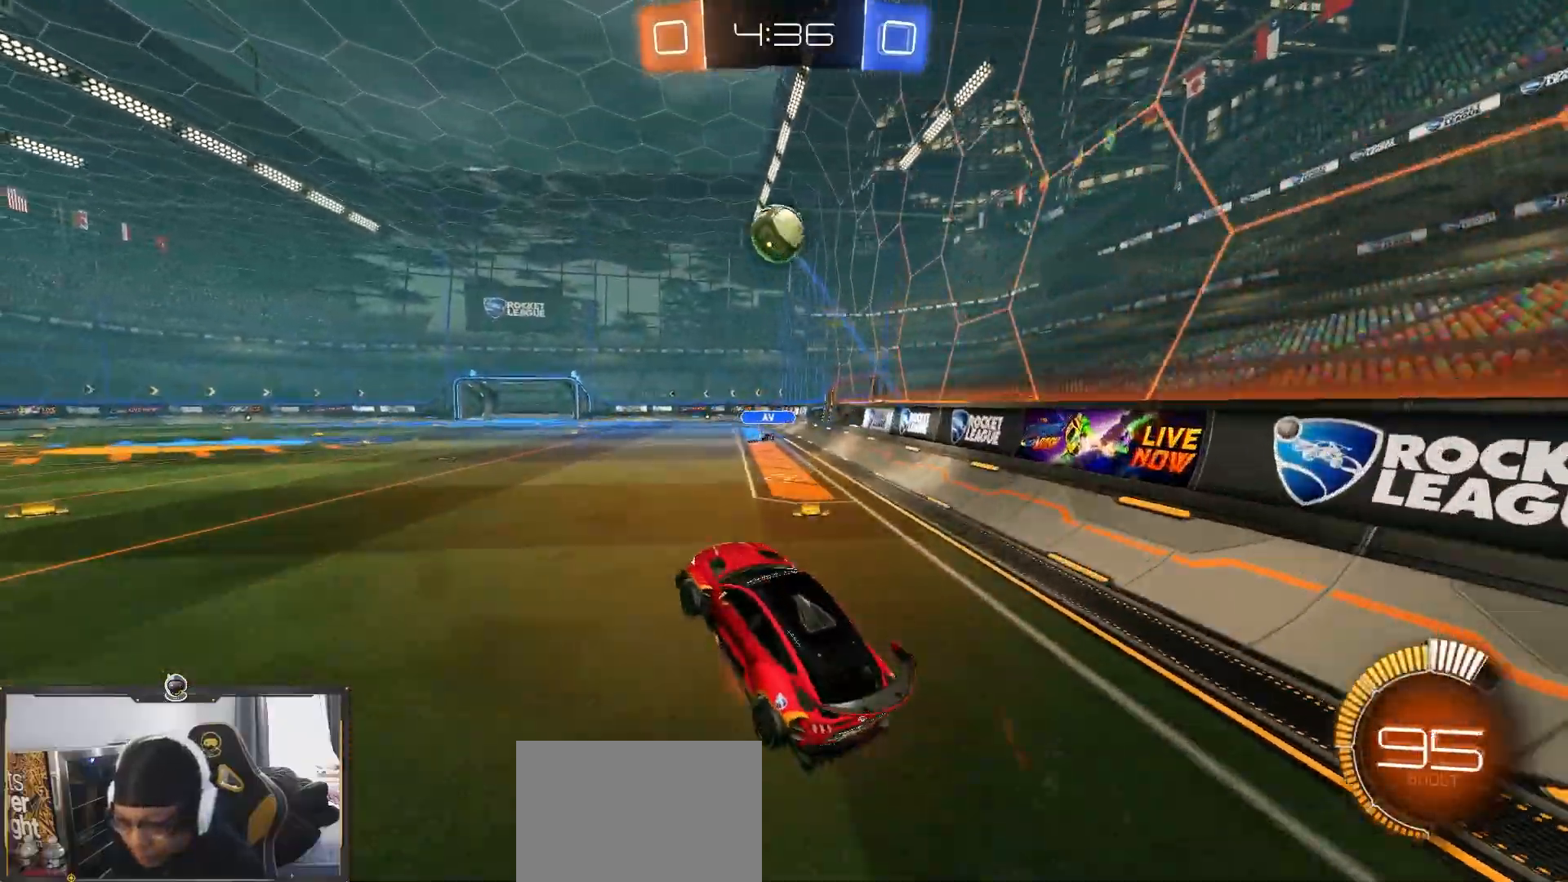
{"buttons": ["R2"], "left_stick": "center", "right_stick": "center"}
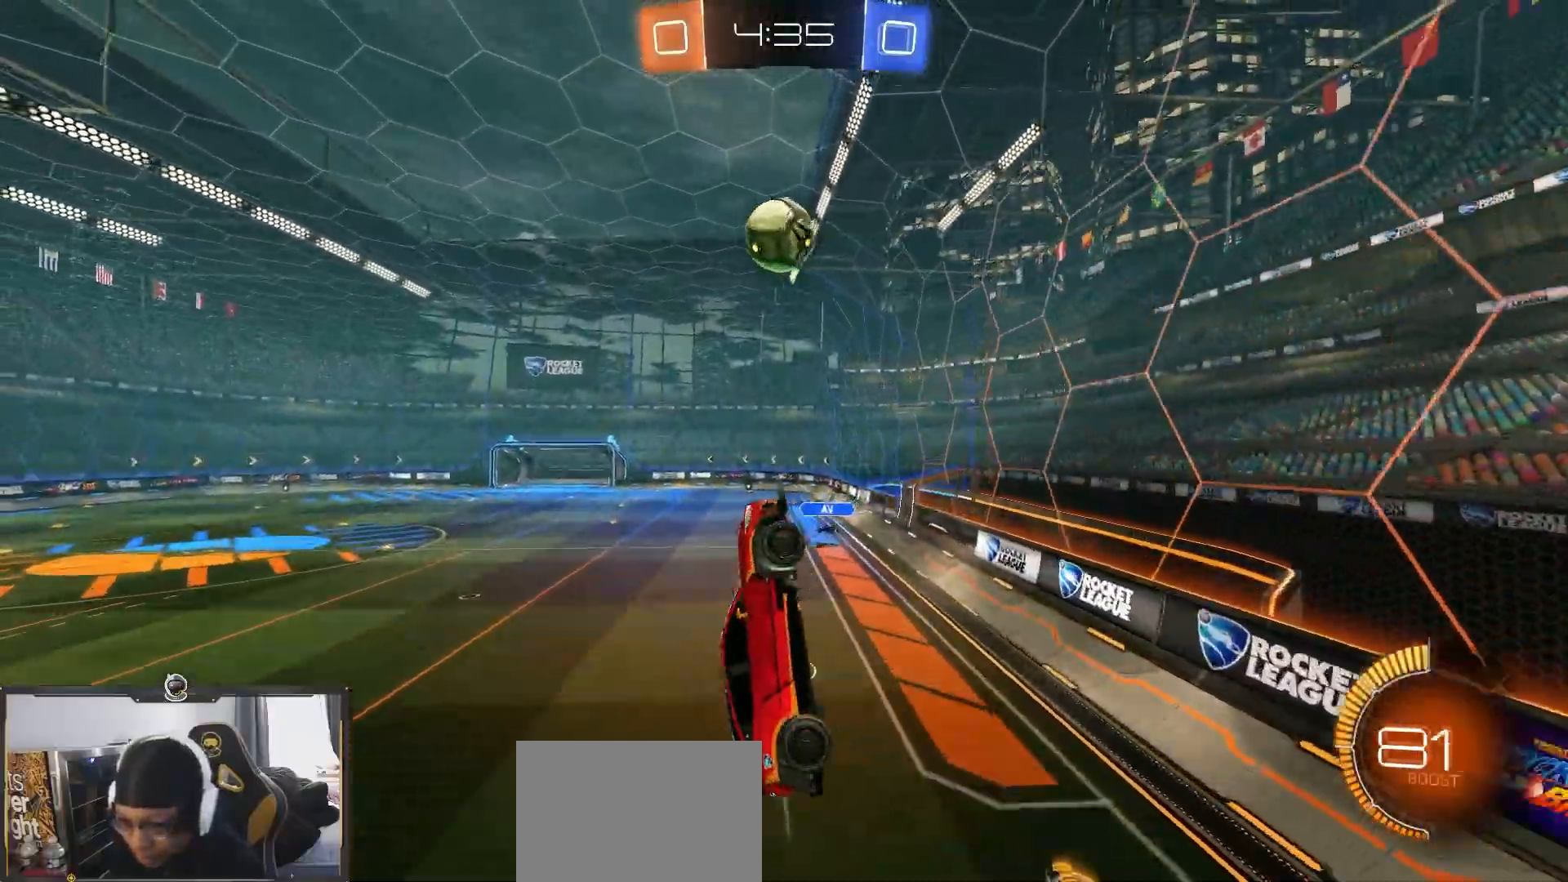
{"buttons": ["SQUARE", "R2"], "left_stick": "up", "right_stick": "center", "events": [[300, "left_stick", "up-right"], [317, "SQUARE", "down"], [350, "left_stick", "up"]]}
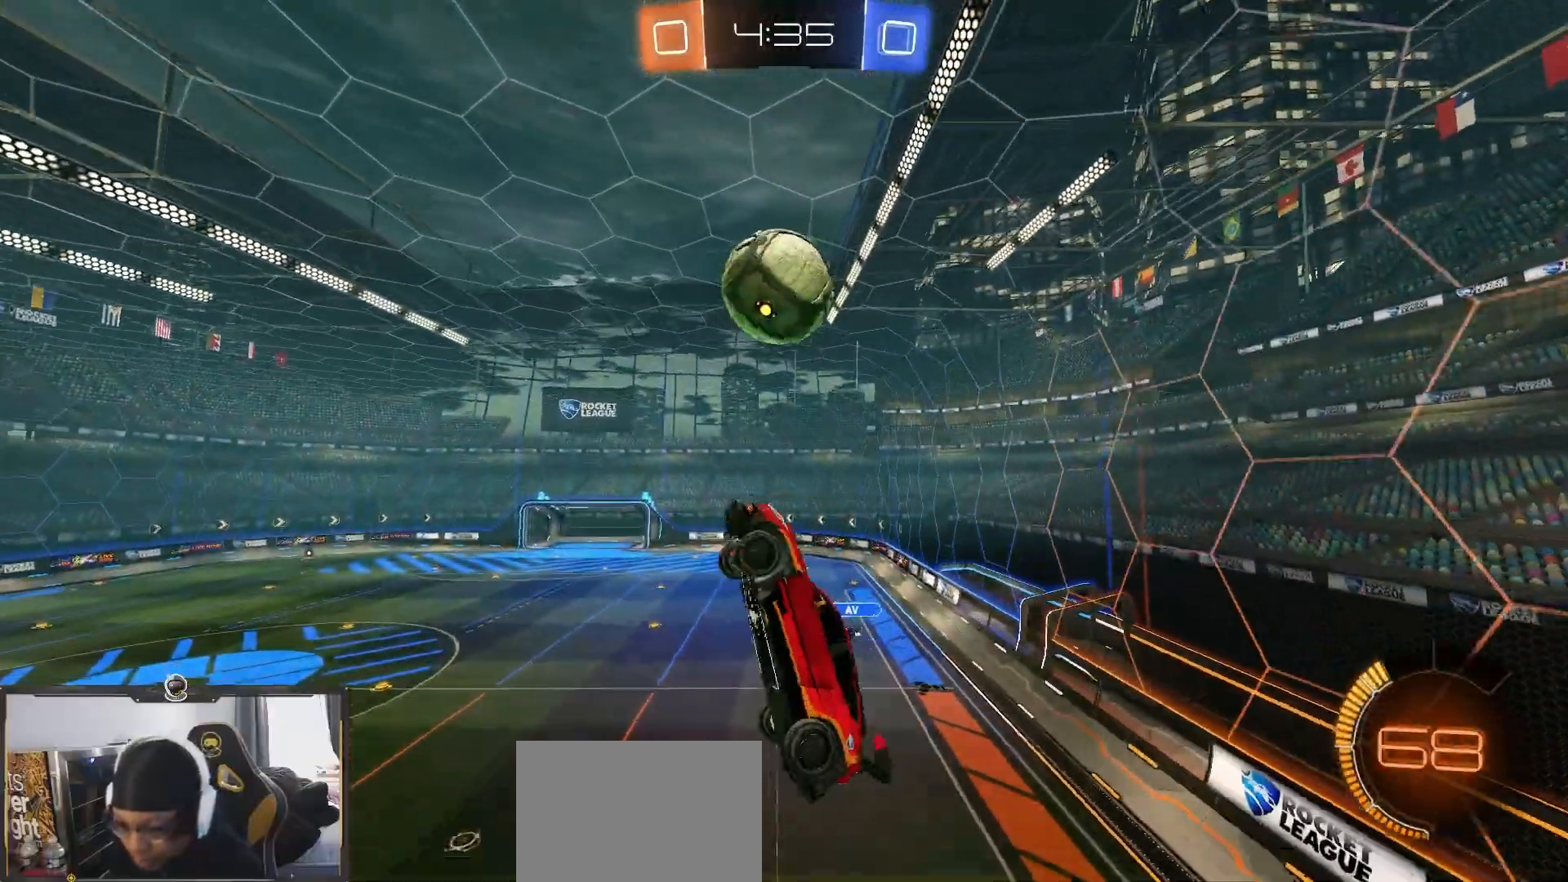
{"buttons": ["R2"], "left_stick": "left", "right_stick": "center", "events": [[33, "left_stick", "left"], [117, "left_stick", "down-left"], [483, "left_stick", "left"], [500, "SQUARE", "up"]]}
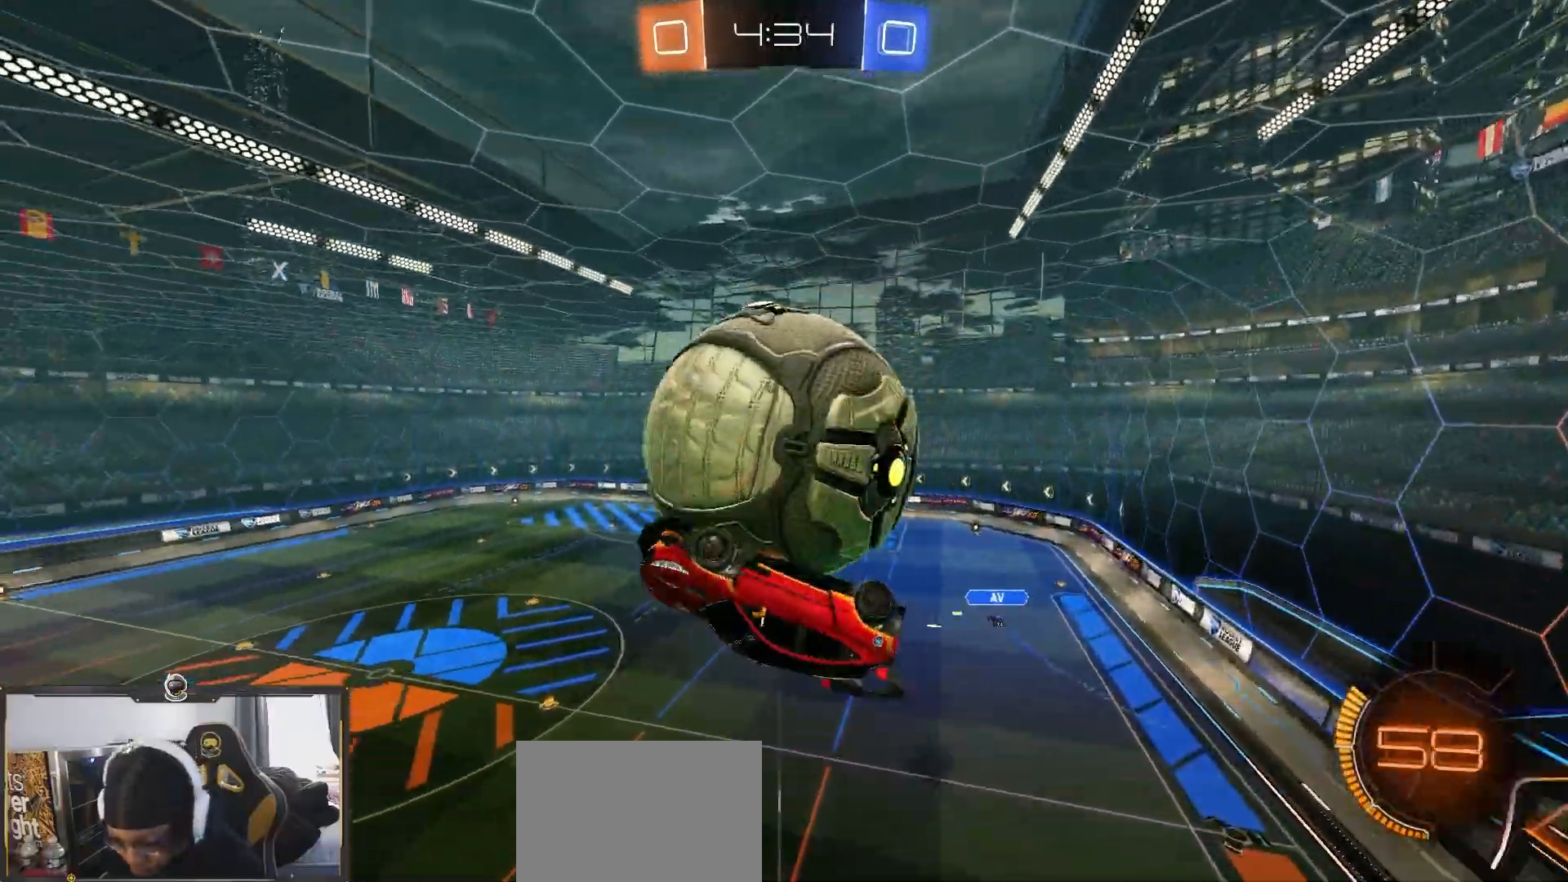
{"buttons": ["R2"], "left_stick": "down-left", "right_stick": "center", "events": [[400, "SQUARE", "down"], [417, "left_stick", "down-left"], [500, "SQUARE", "up"]]}
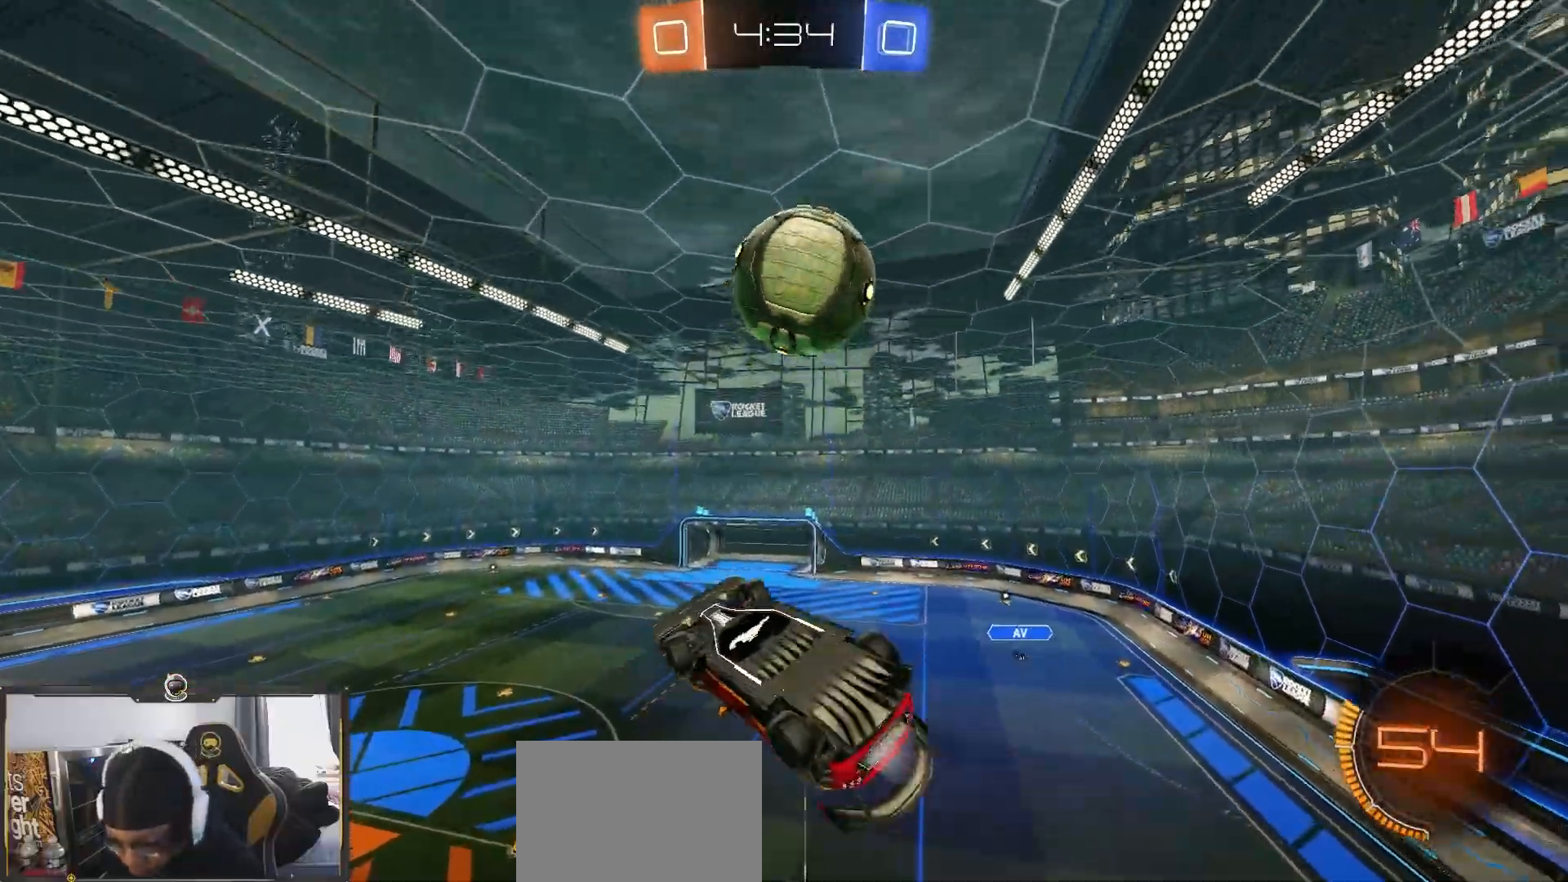
{"buttons": ["R2"], "left_stick": "down-right", "right_stick": "center", "events": [[17, "left_stick", "left"], [167, "left_stick", "down"], [233, "left_stick", "right"], [467, "left_stick", "down-right"]]}
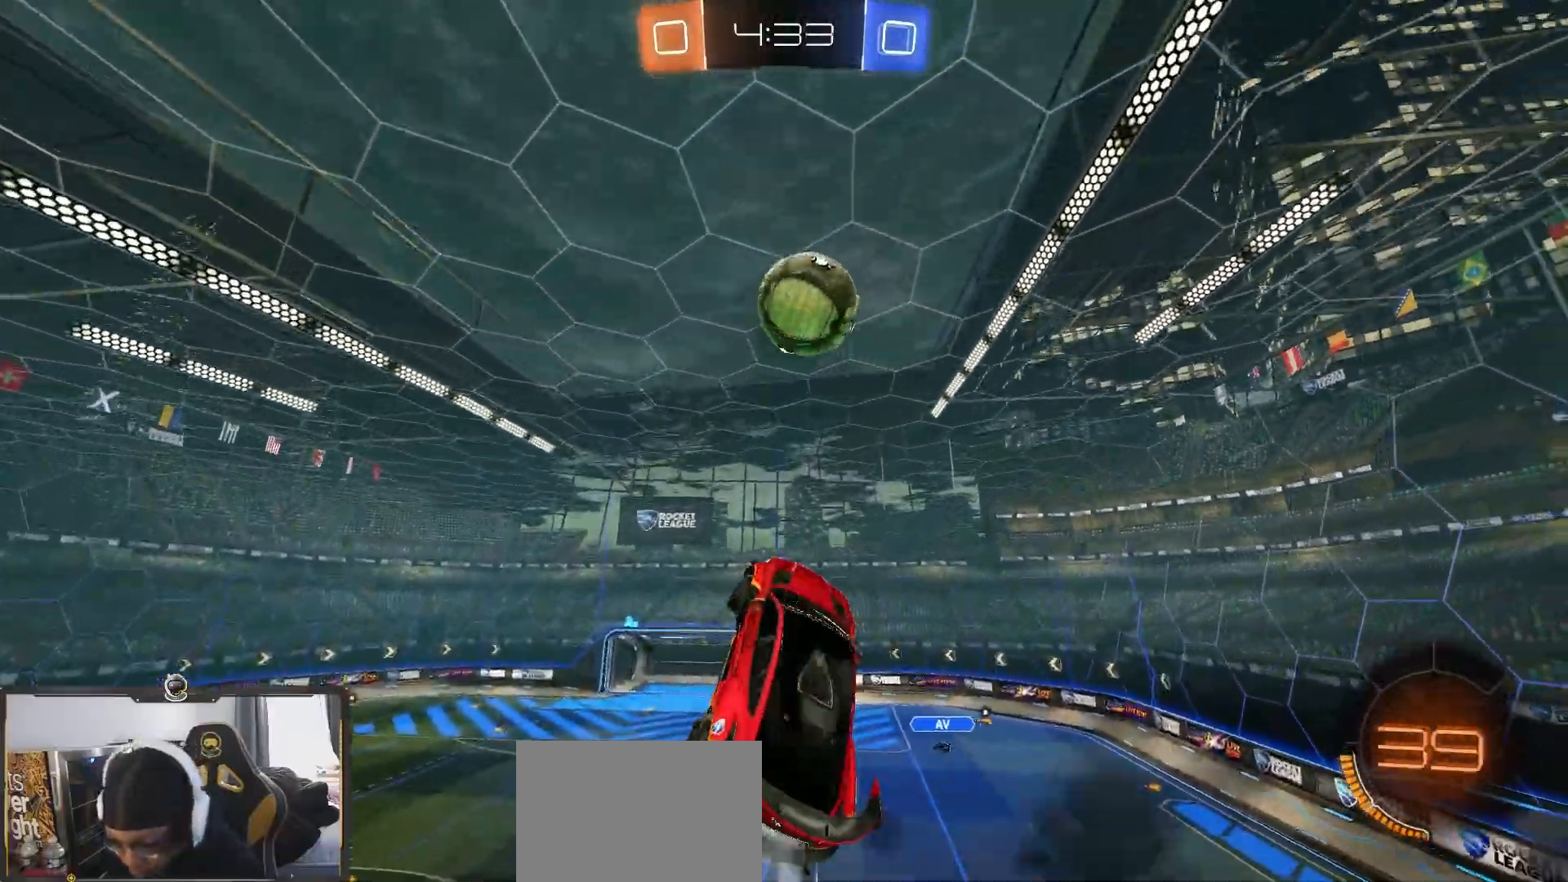
{"buttons": ["R2"], "left_stick": "center", "right_stick": "center", "events": [[67, "left_stick", "center"]]}
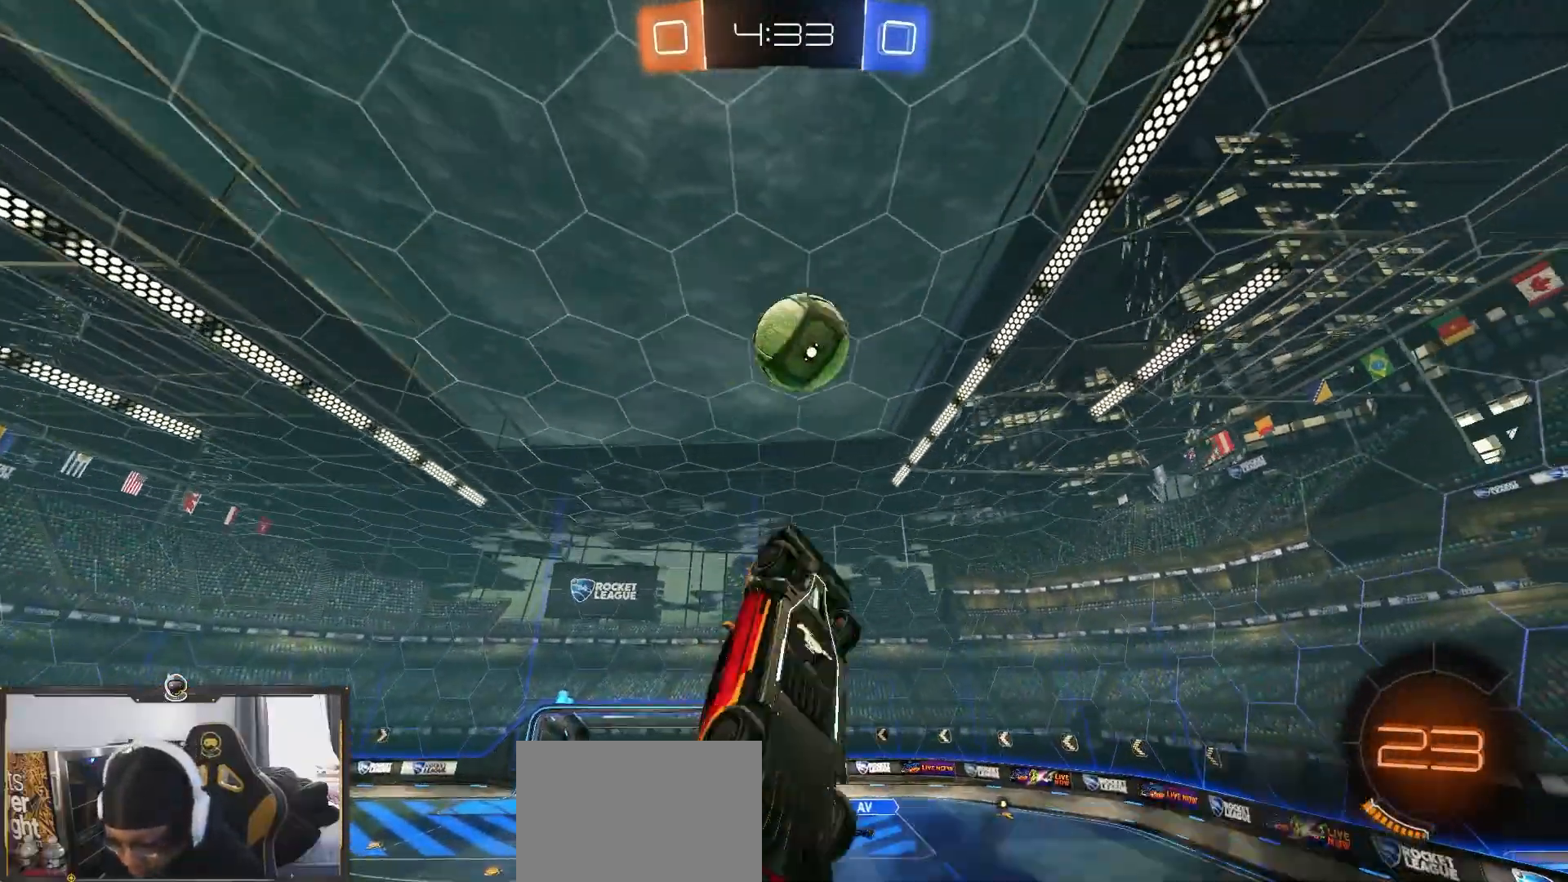
{"buttons": ["R2"], "left_stick": "down", "right_stick": "center", "events": [[33, "left_stick", "left"], [500, "left_stick", "down"]]}
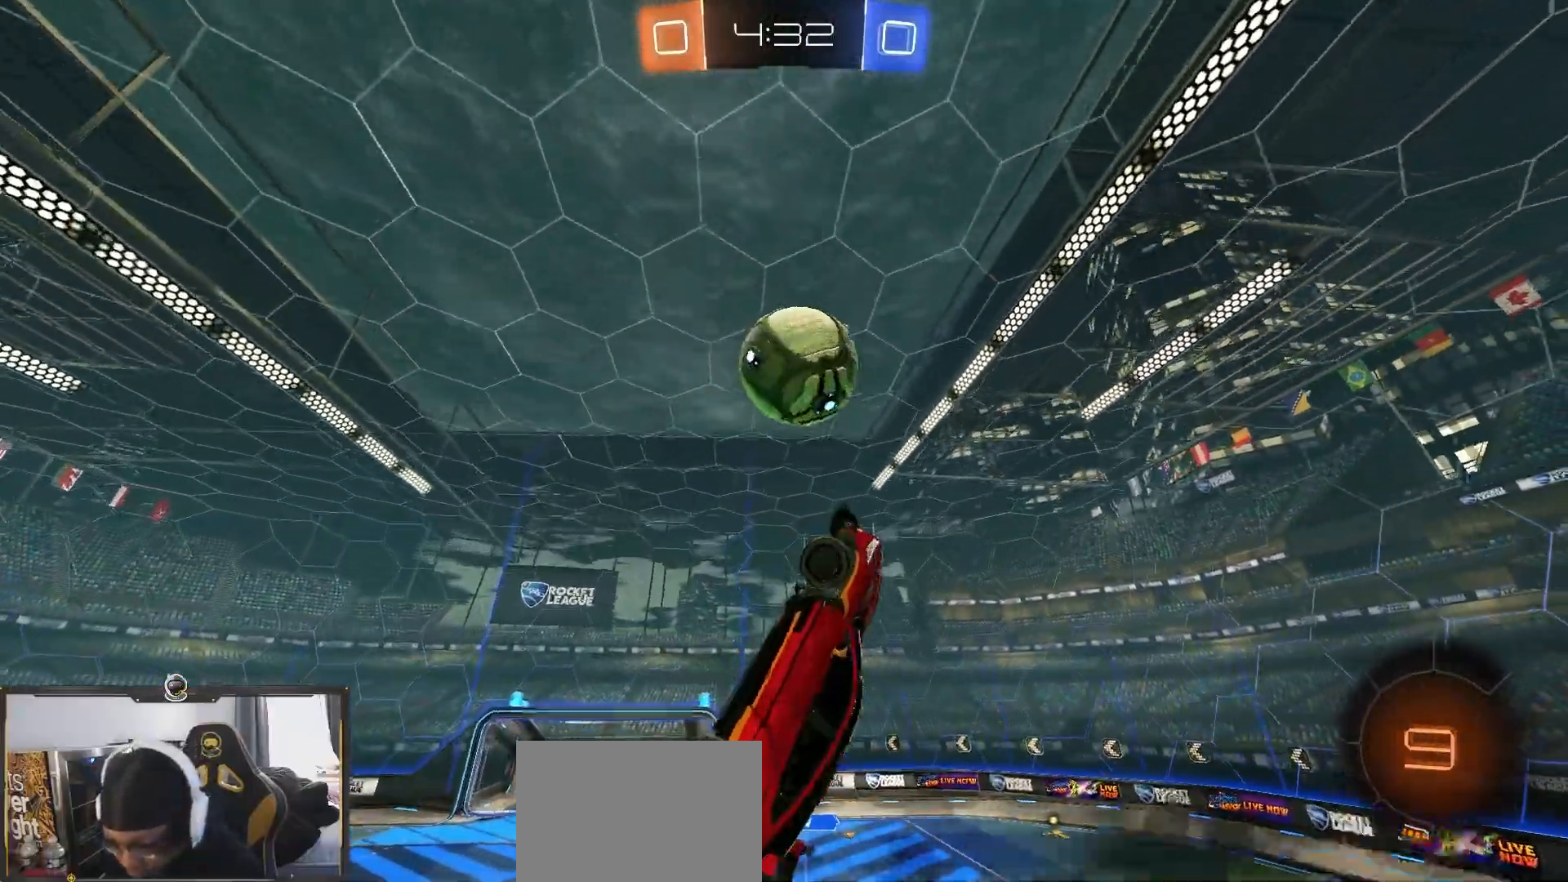
{"buttons": ["CROSS", "R2"], "left_stick": "down", "right_stick": "center", "events": [[500, "CROSS", "down"]]}
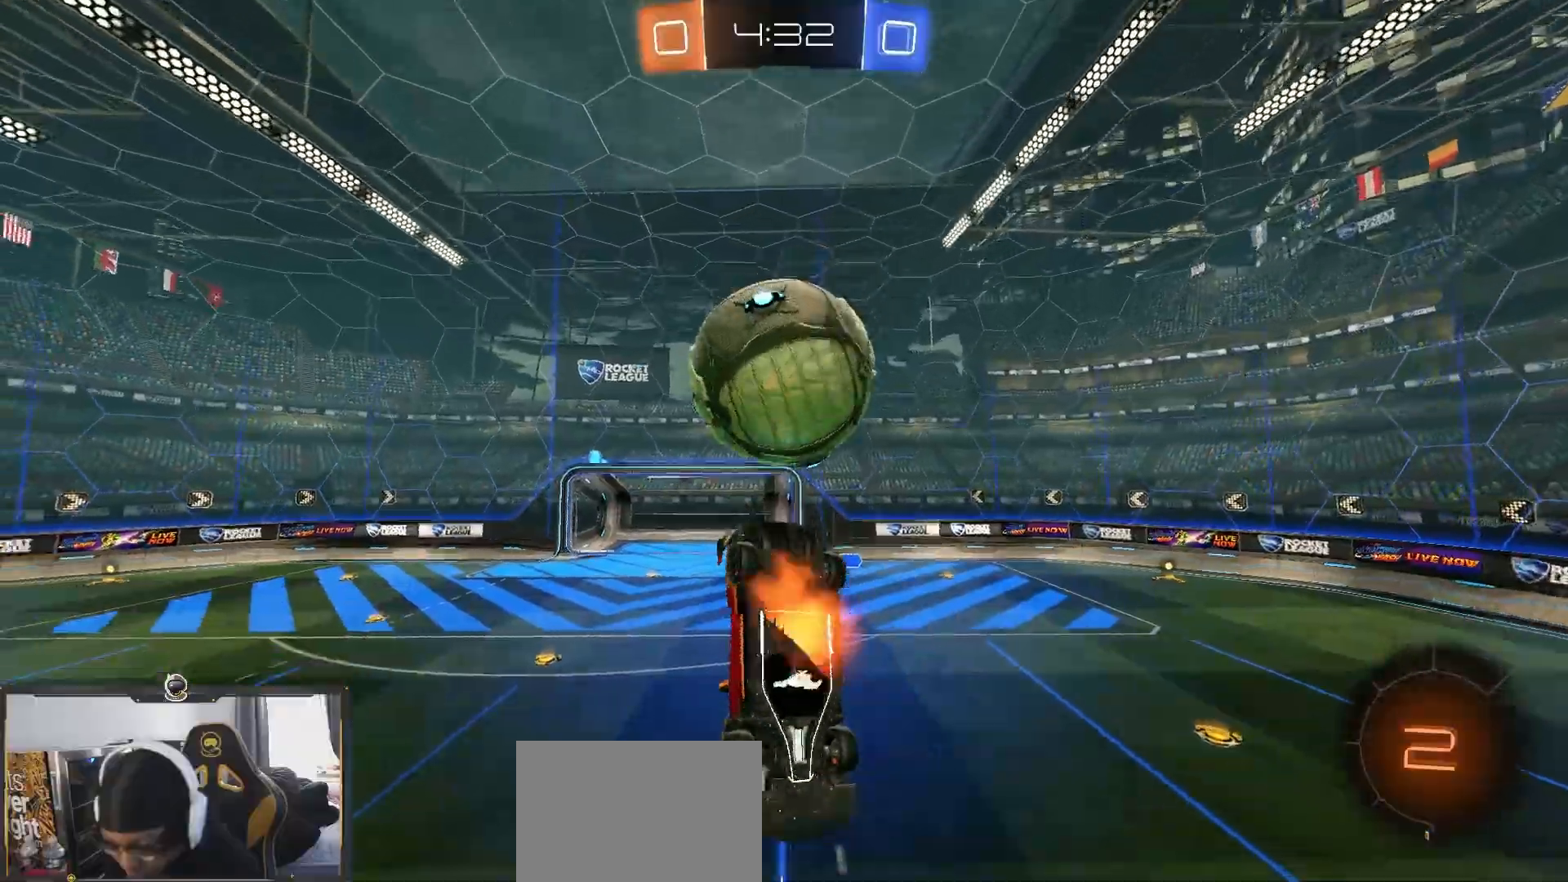
{"buttons": ["CROSS", "R2"], "left_stick": "up", "right_stick": "center", "events": [[350, "left_stick", "up"]]}
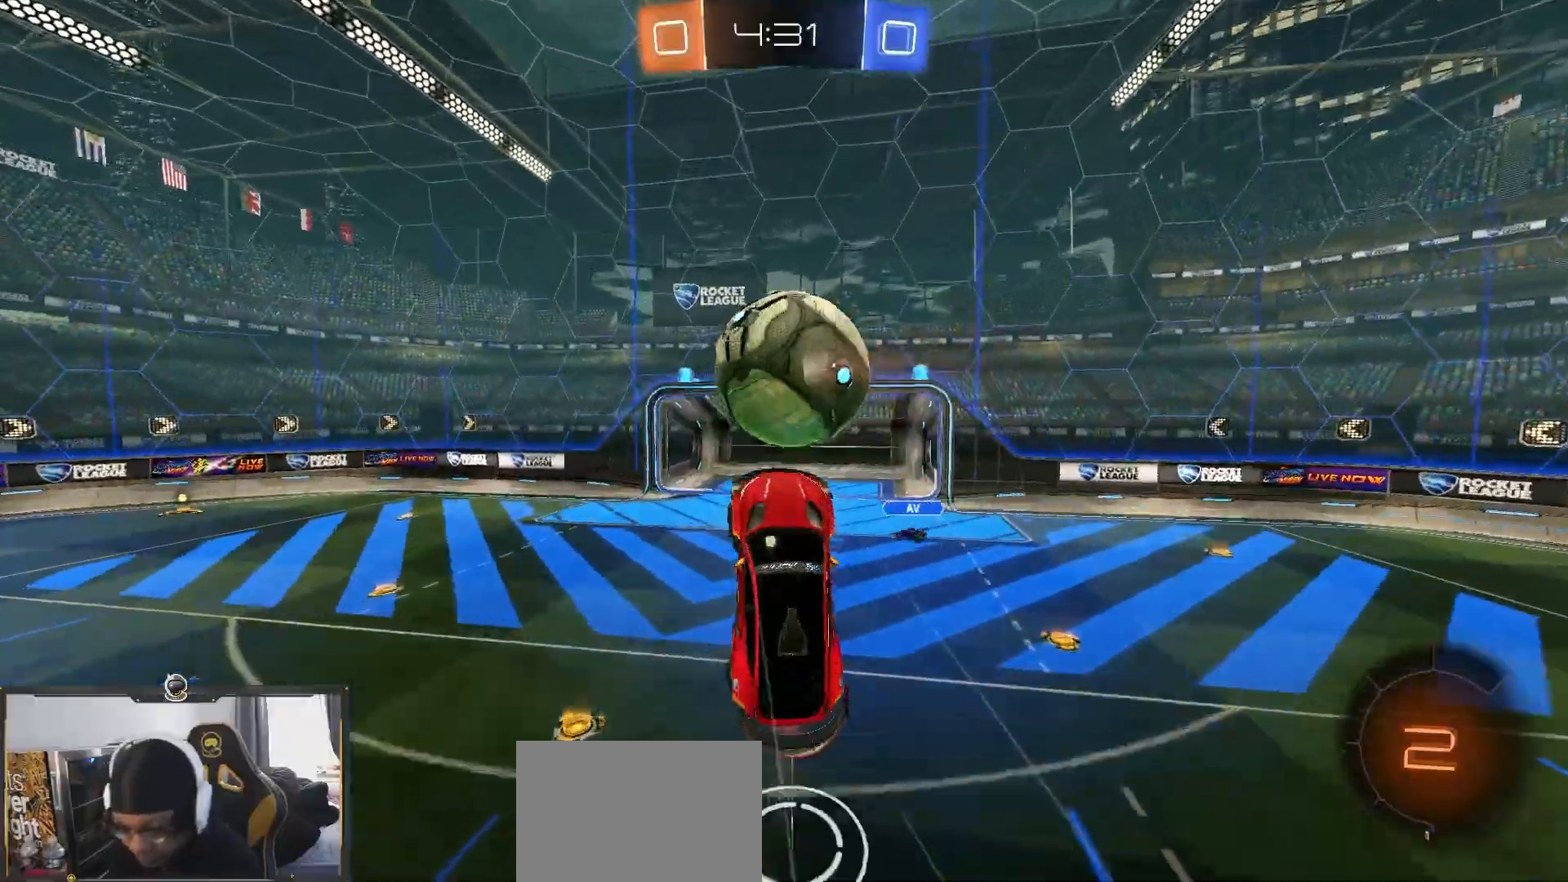
{"buttons": [], "left_stick": "down", "right_stick": "center", "events": [[17, "left_stick", "up-left"], [250, "CROSS", "up"], [267, "SQUARE", "down"], [317, "left_stick", "down"], [383, "SQUARE", "up"], [467, "R2", "up"]]}
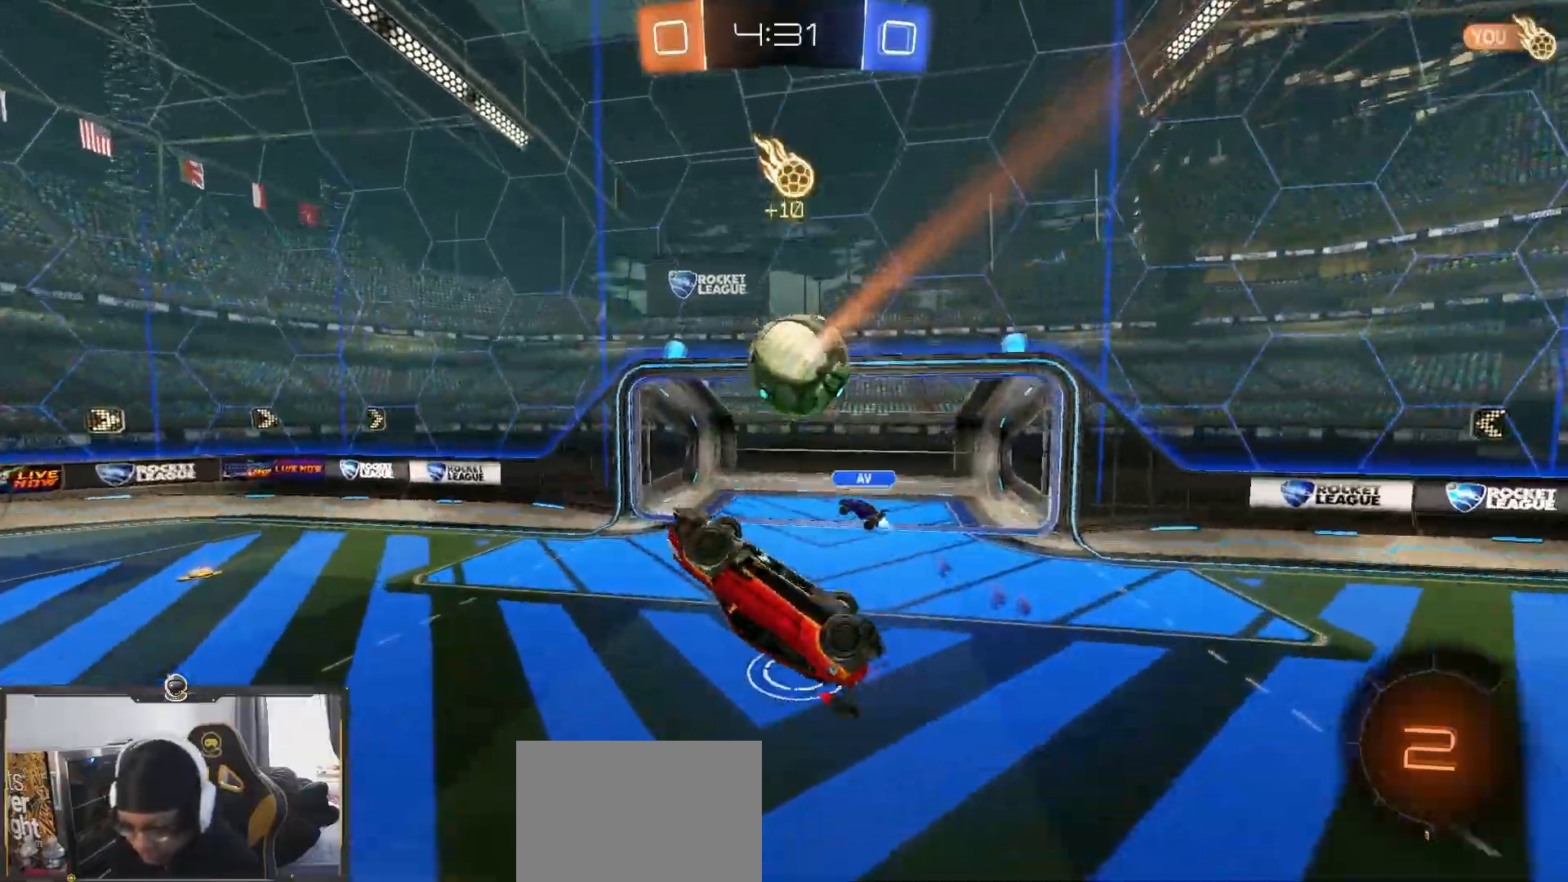
{"buttons": ["R2"], "left_stick": "left", "right_stick": "center", "events": [[83, "R2", "down"], [150, "left_stick", "down-right"], [300, "left_stick", "center"], [350, "left_stick", "down-left"], [450, "left_stick", "left"]]}
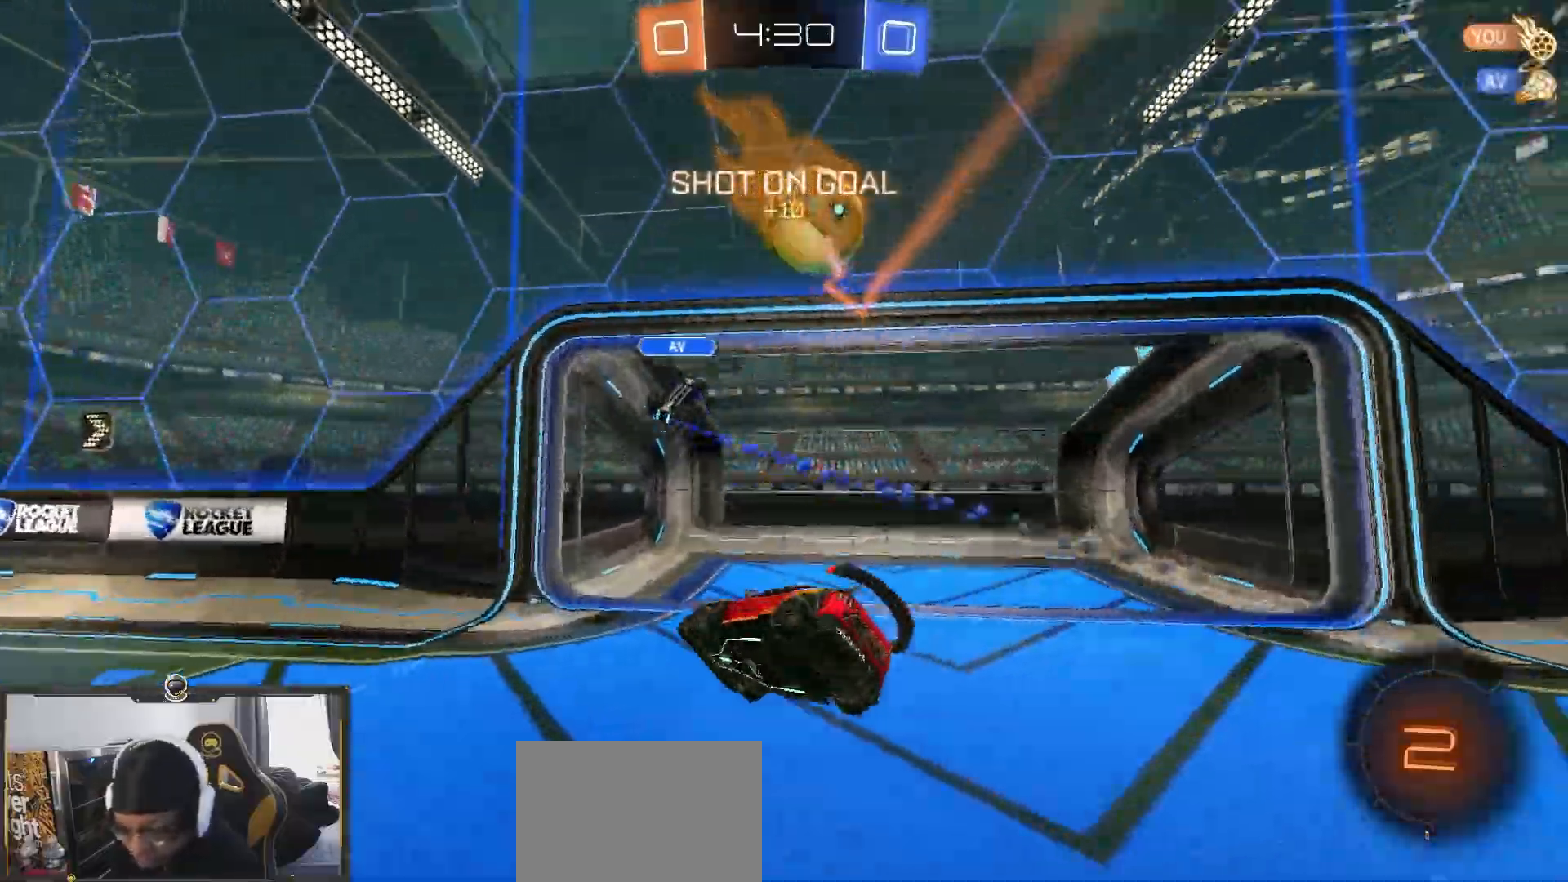
{"buttons": ["R2"], "left_stick": "left", "right_stick": "center", "events": [[117, "TRIANGLE", "down"], [233, "TRIANGLE", "up"]]}
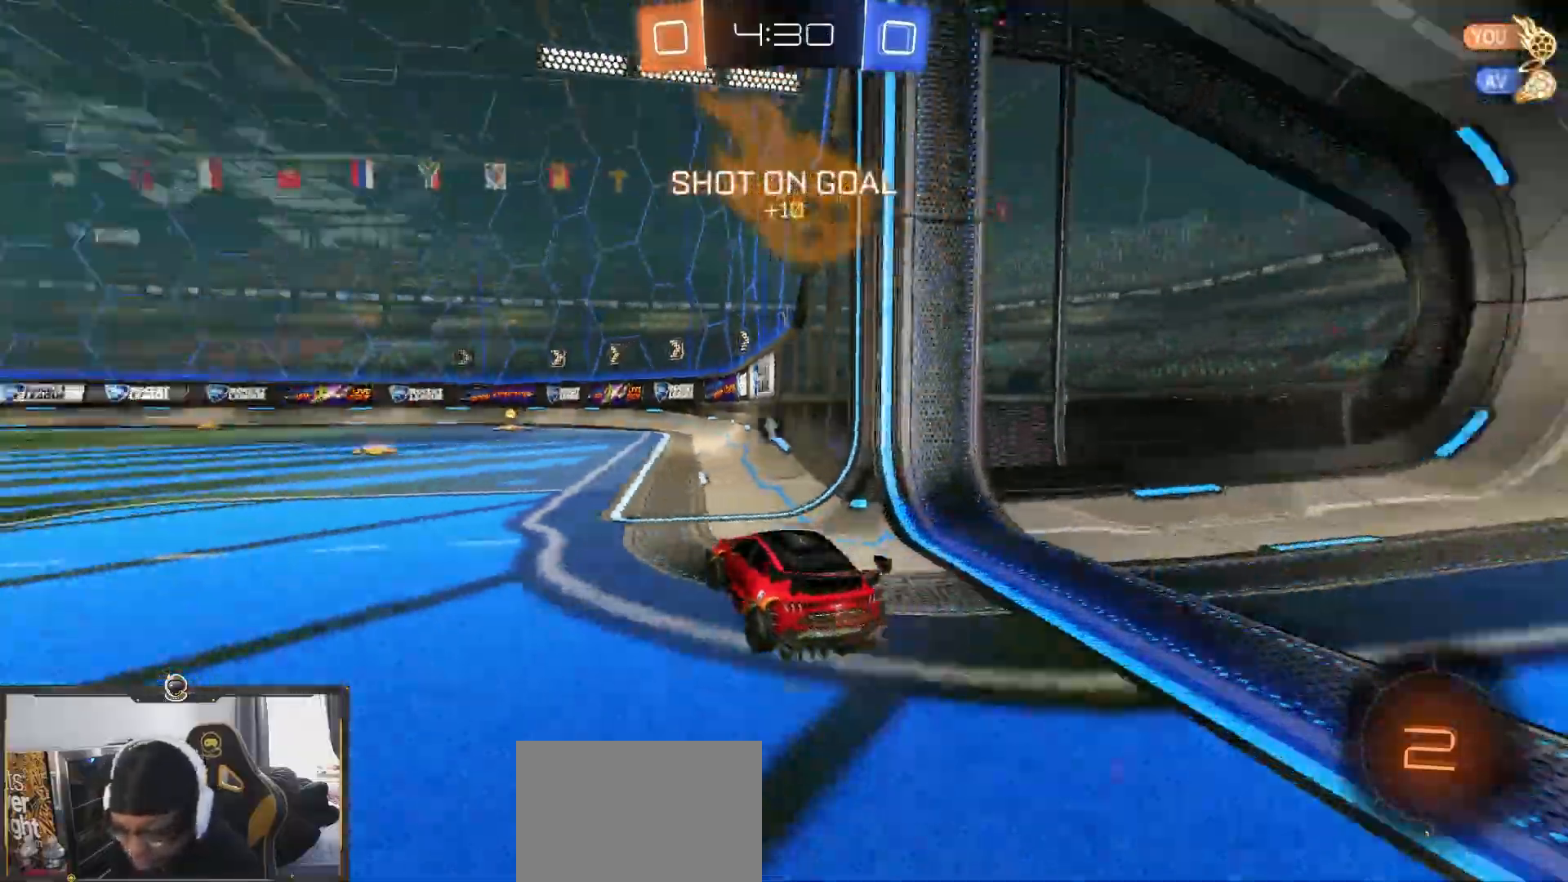
{"buttons": ["TRIANGLE", "R2"], "left_stick": "center", "right_stick": "center", "events": [[150, "left_stick", "center"], [383, "left_stick", "right"], [433, "left_stick", "center"], [500, "TRIANGLE", "down"]]}
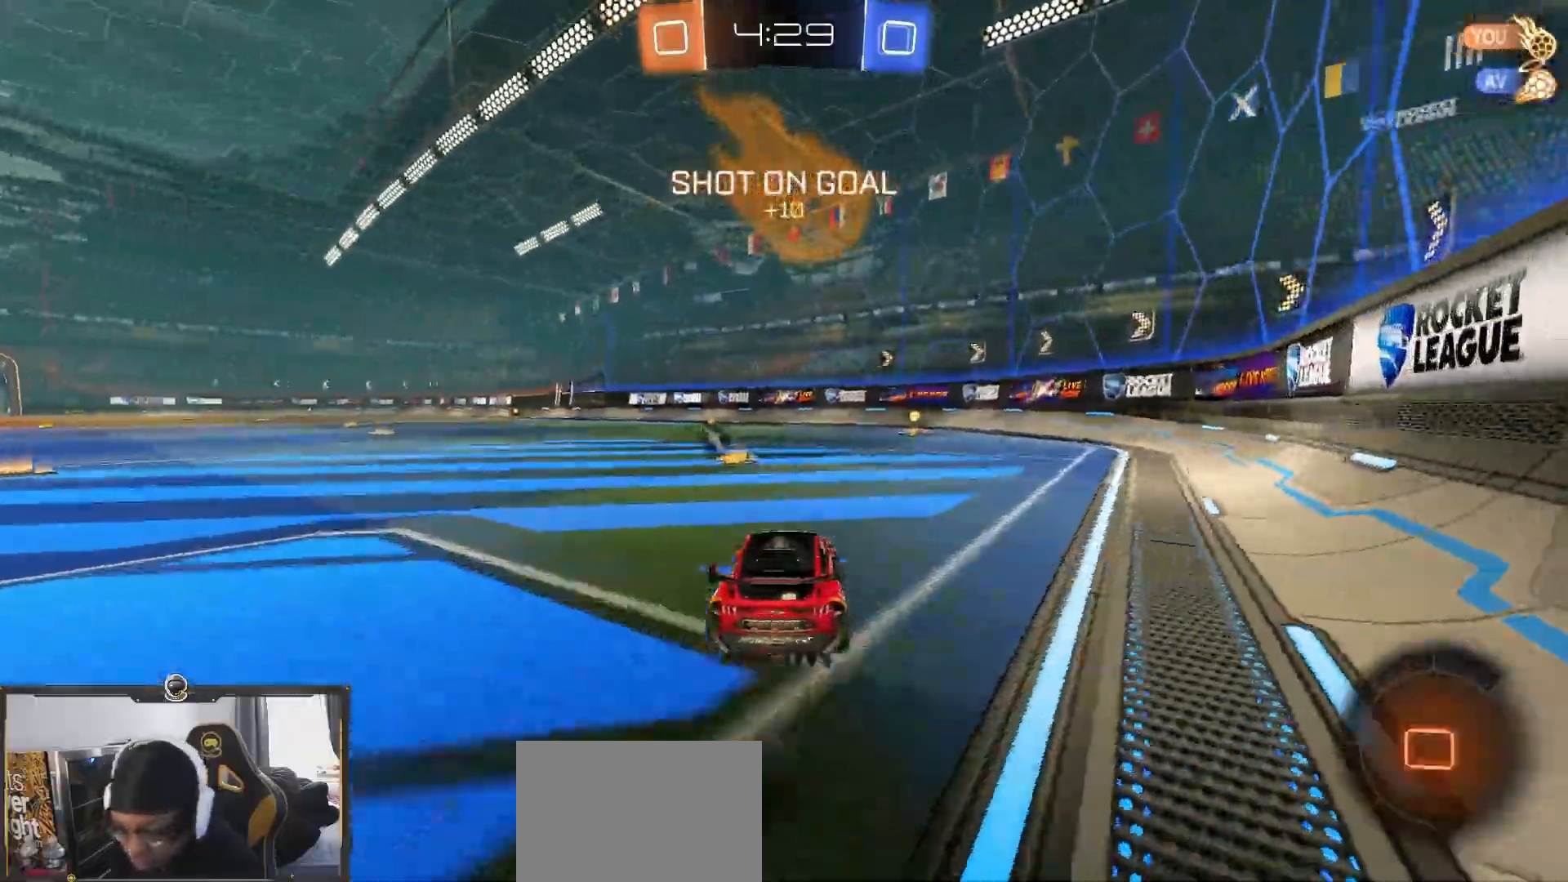
{"buttons": ["R2"], "left_stick": "left", "right_stick": "center", "events": [[133, "TRIANGLE", "up"], [133, "left_stick", "left"], [267, "left_stick", "center"], [350, "left_stick", "left"]]}
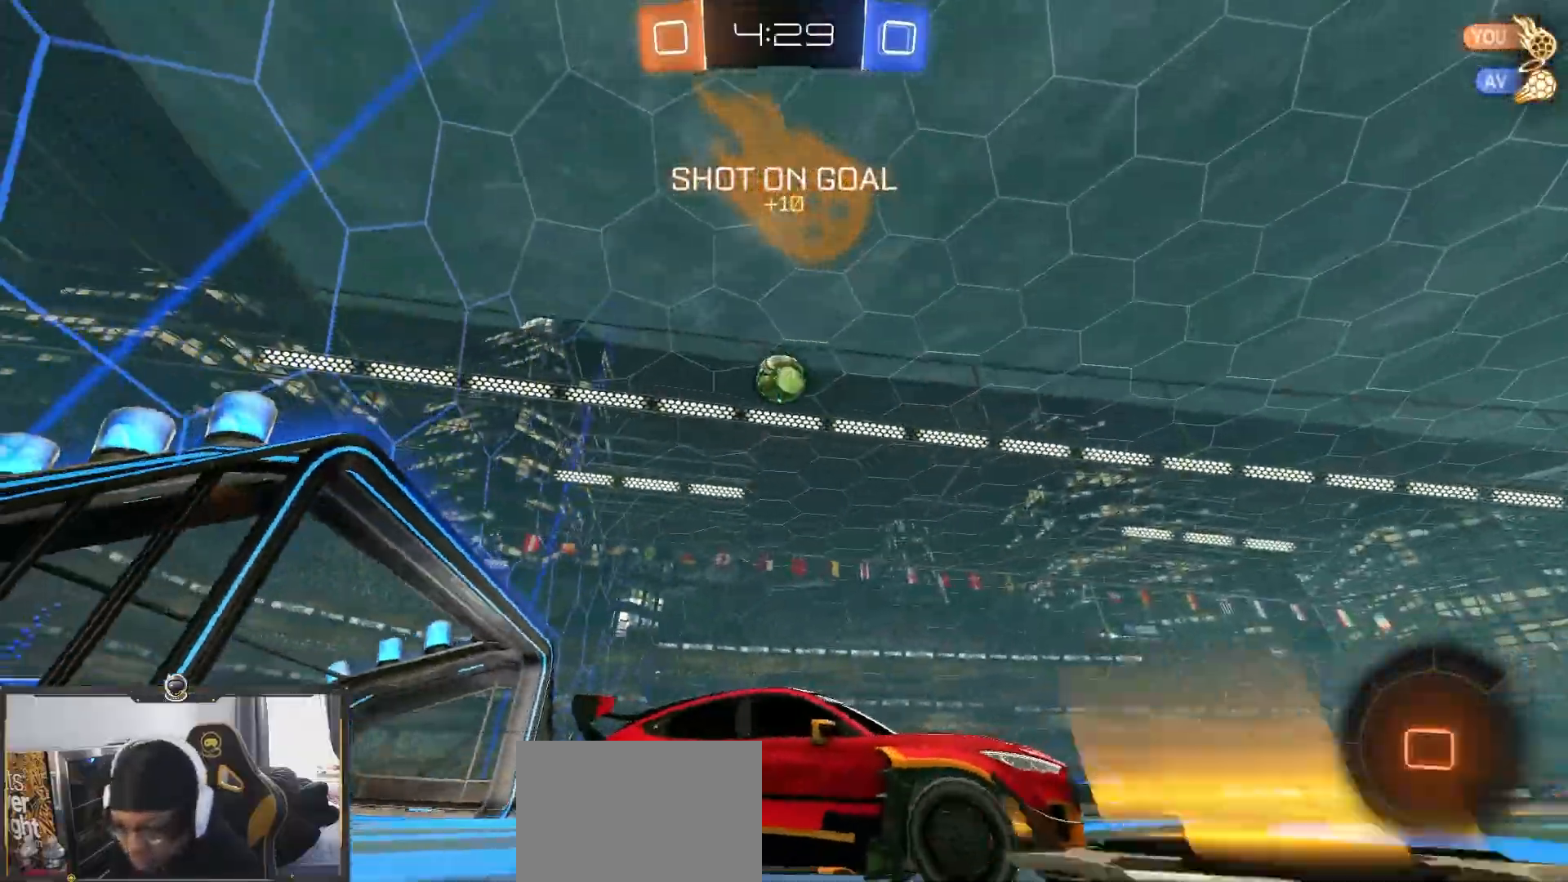
{"buttons": ["R2"], "left_stick": "down-right", "right_stick": "center", "events": [[17, "left_stick", "center"], [100, "left_stick", "left"], [217, "left_stick", "down-right"], [333, "left_stick", "center"], [500, "left_stick", "down-right"]]}
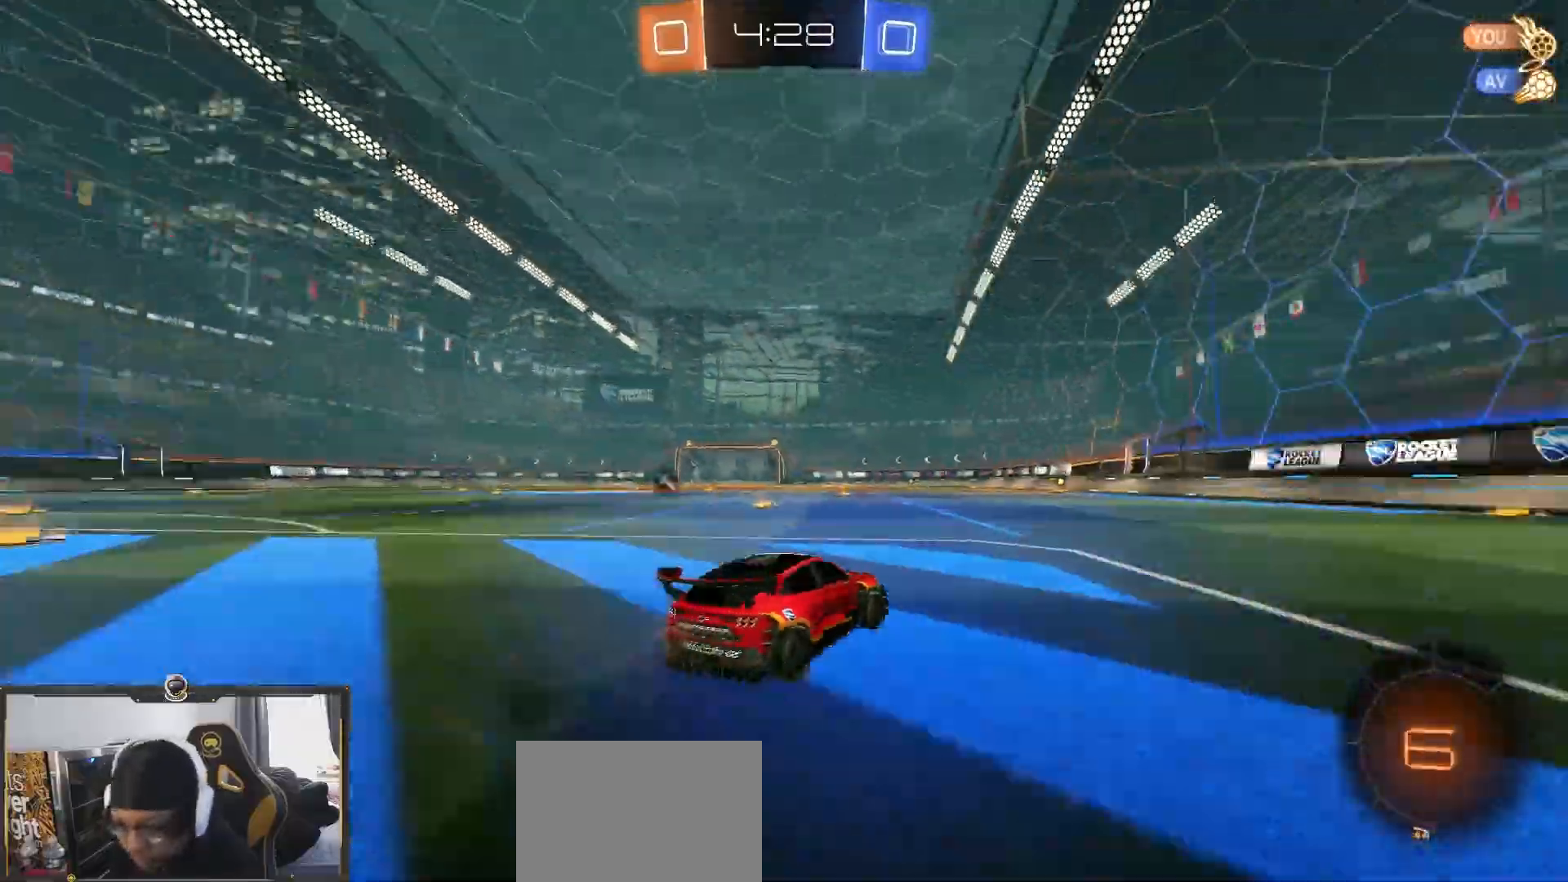
{"buttons": ["R2"], "left_stick": "center", "right_stick": "center", "events": [[17, "CROSS", "down"], [100, "left_stick", "up"], [117, "CROSS", "up"], [167, "CROSS", "down"], [217, "CROSS", "up"], [233, "left_stick", "up-left"], [267, "TRIANGLE", "down"], [367, "TRIANGLE", "up"], [417, "left_stick", "center"]]}
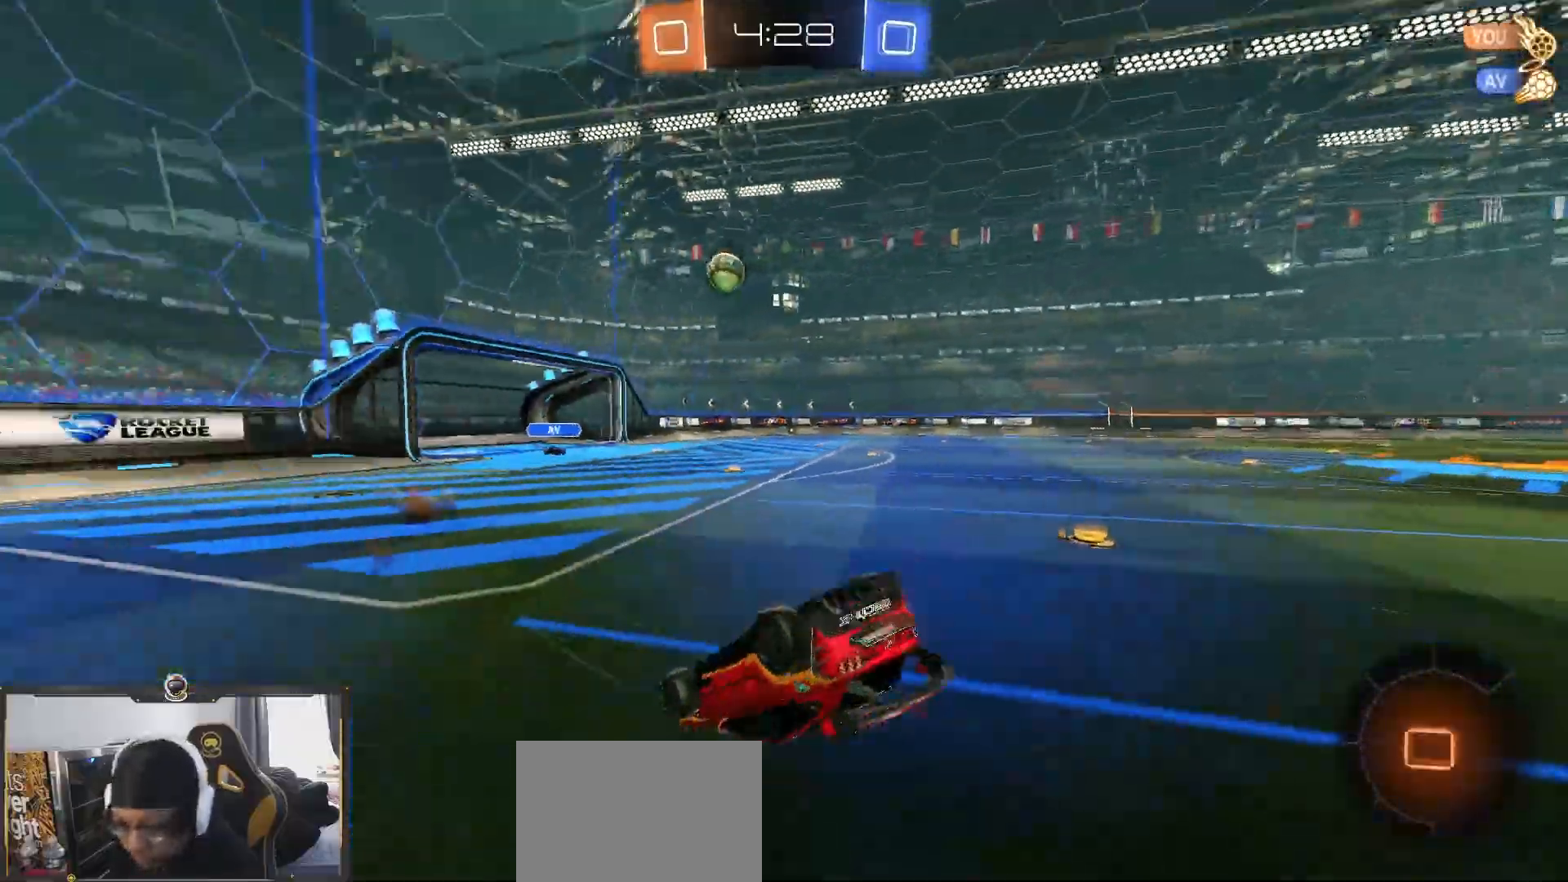
{"buttons": ["R2"], "left_stick": "center", "right_stick": "center", "events": []}